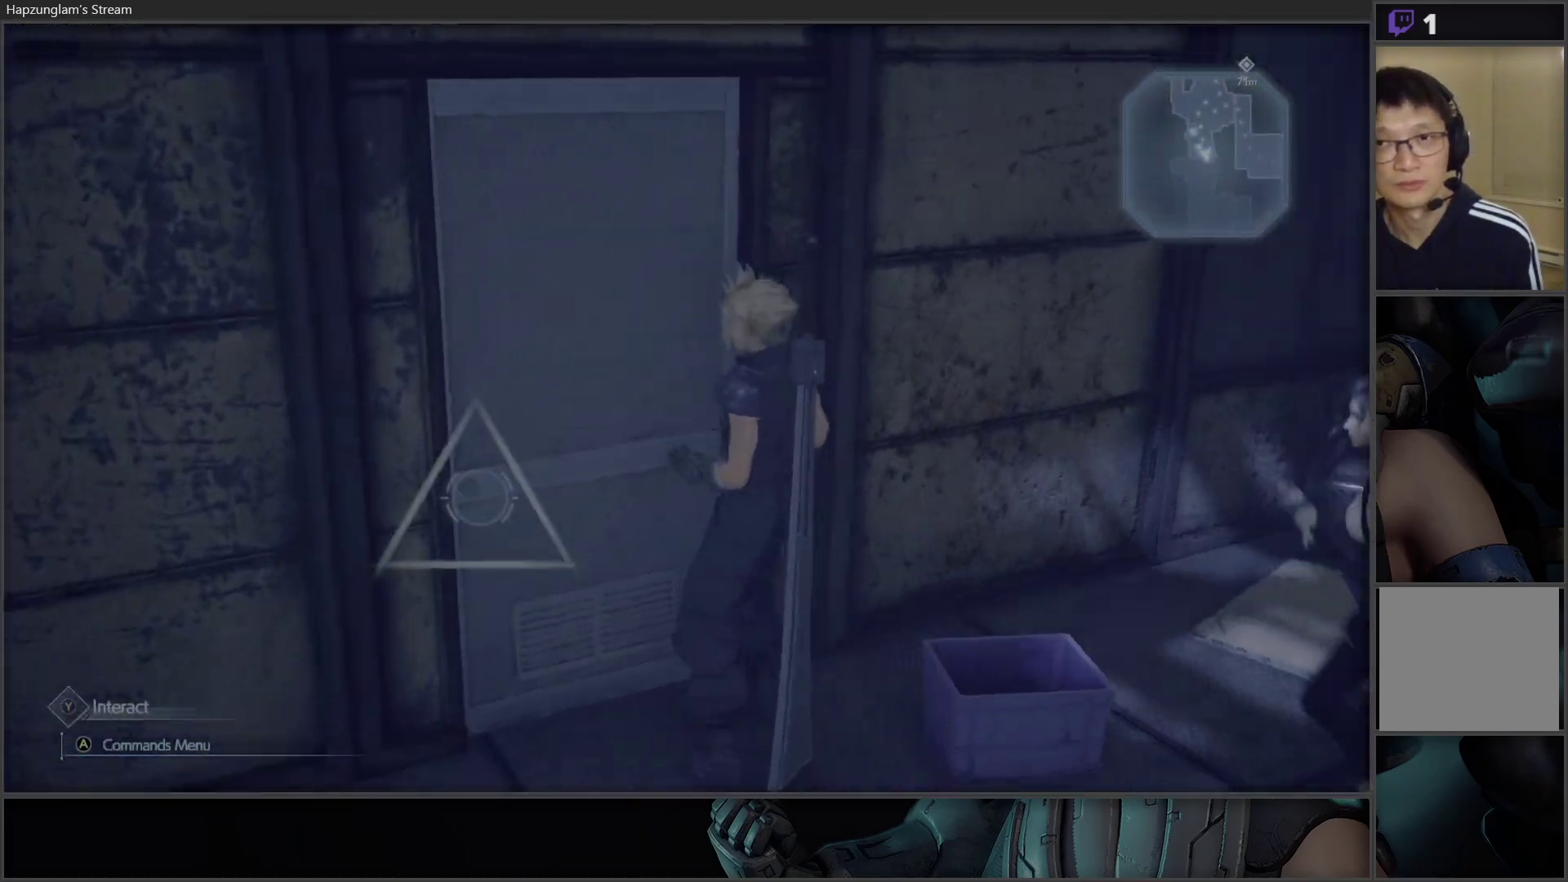
Gameplay with a controller (Xbox layout); each line is a JSON object with the inputs held at the frame after it. "events" lists button and stick changes between this image and that frame as [ms after this image, input, new state], when the widget could be followed in between.
{"buttons": [], "left_stick": "up-right", "right_stick": "right", "events": [[233, "left_stick", "up-right"]]}
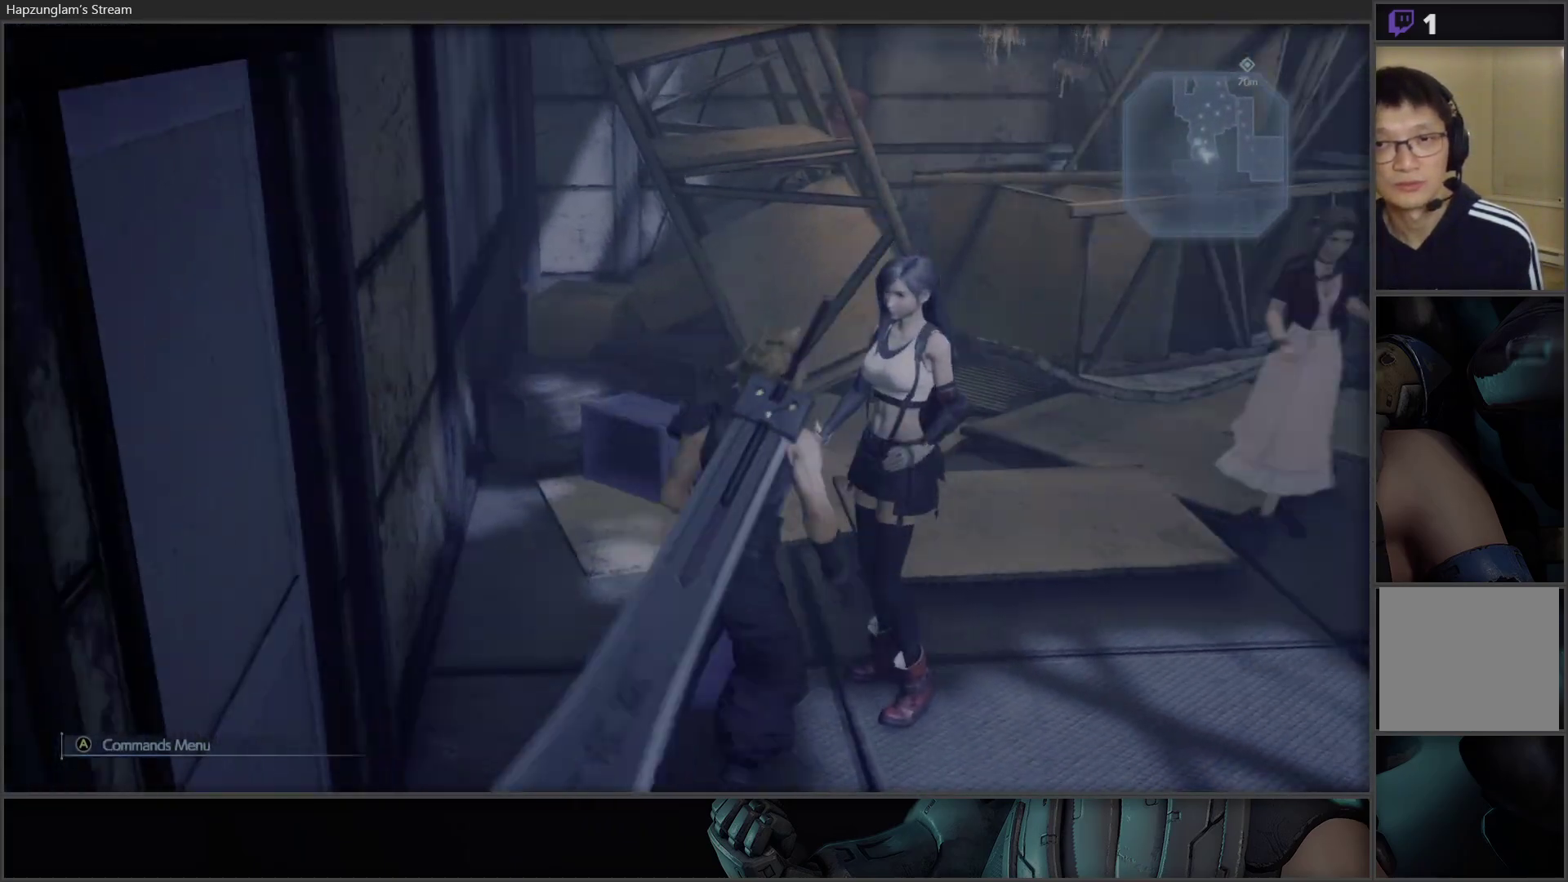
{"buttons": [], "left_stick": "up", "right_stick": "center", "events": [[133, "L3", "down"], [367, "right_stick", "center"], [383, "L3", "up"], [383, "left_stick", "up"]]}
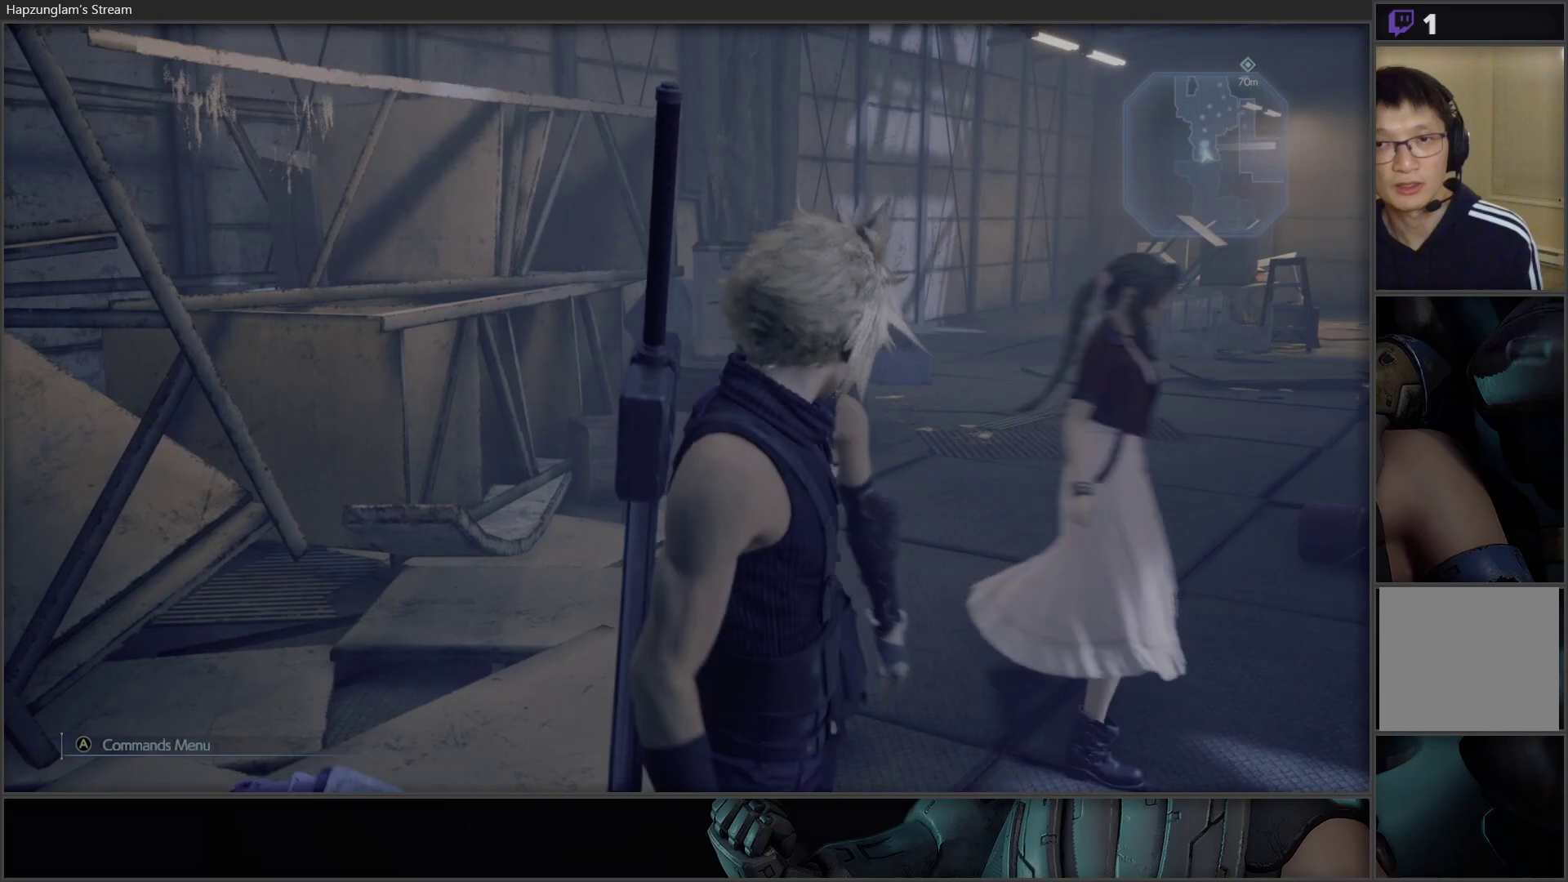
{"buttons": [], "left_stick": "up", "right_stick": "center", "events": [[17, "right_stick", "right"], [317, "right_stick", "center"]]}
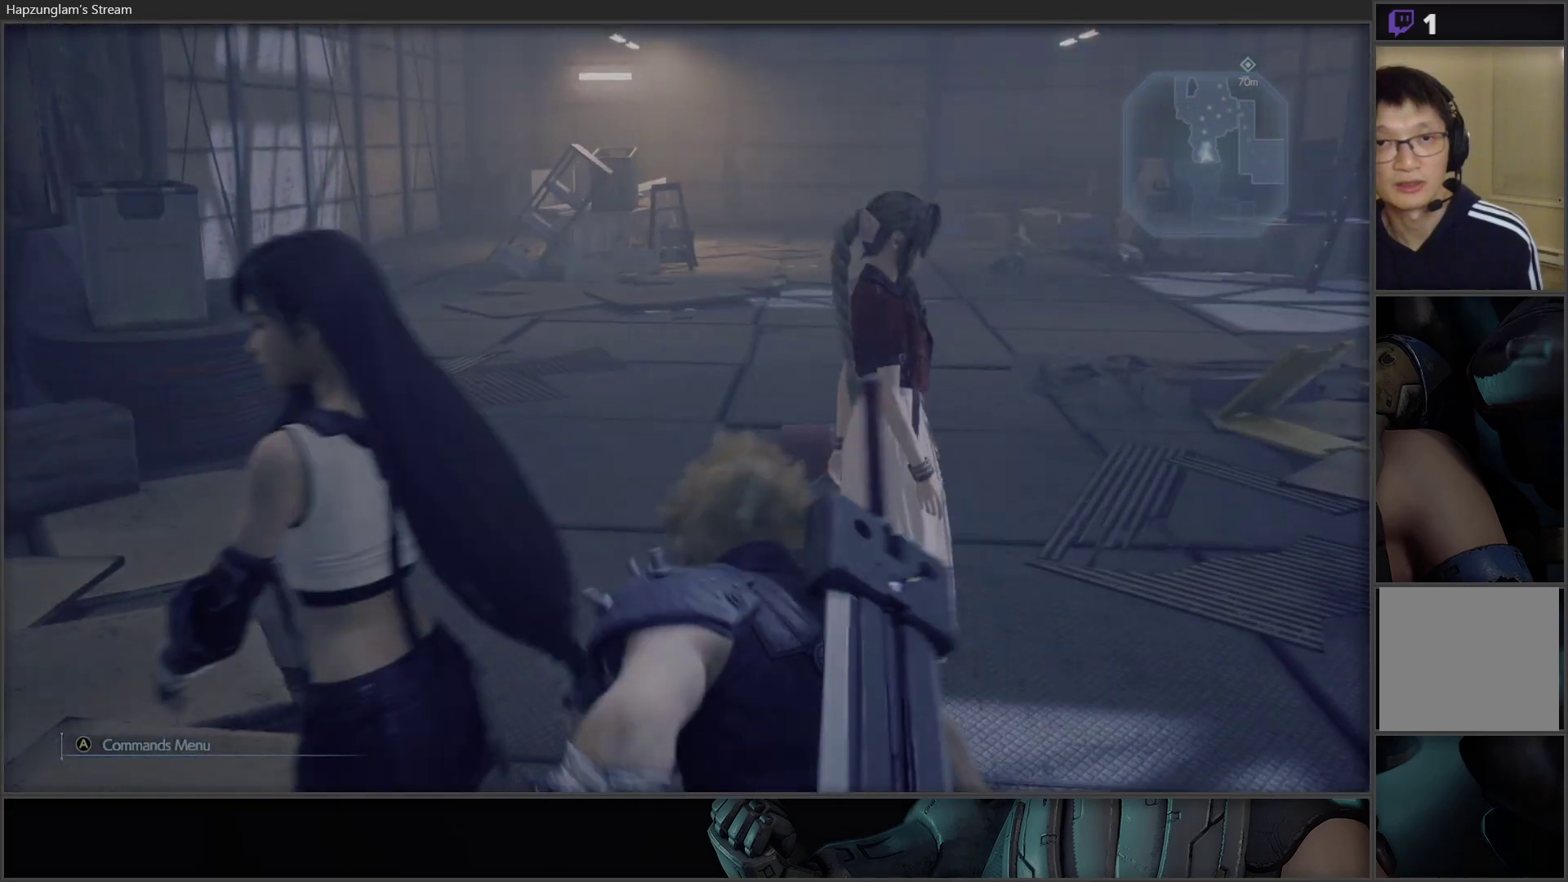
{"buttons": [], "left_stick": "up-left", "right_stick": "center", "events": [[17, "left_stick", "up-left"], [117, "left_stick", "up"], [117, "right_stick", "right"], [317, "left_stick", "up-left"], [350, "right_stick", "center"]]}
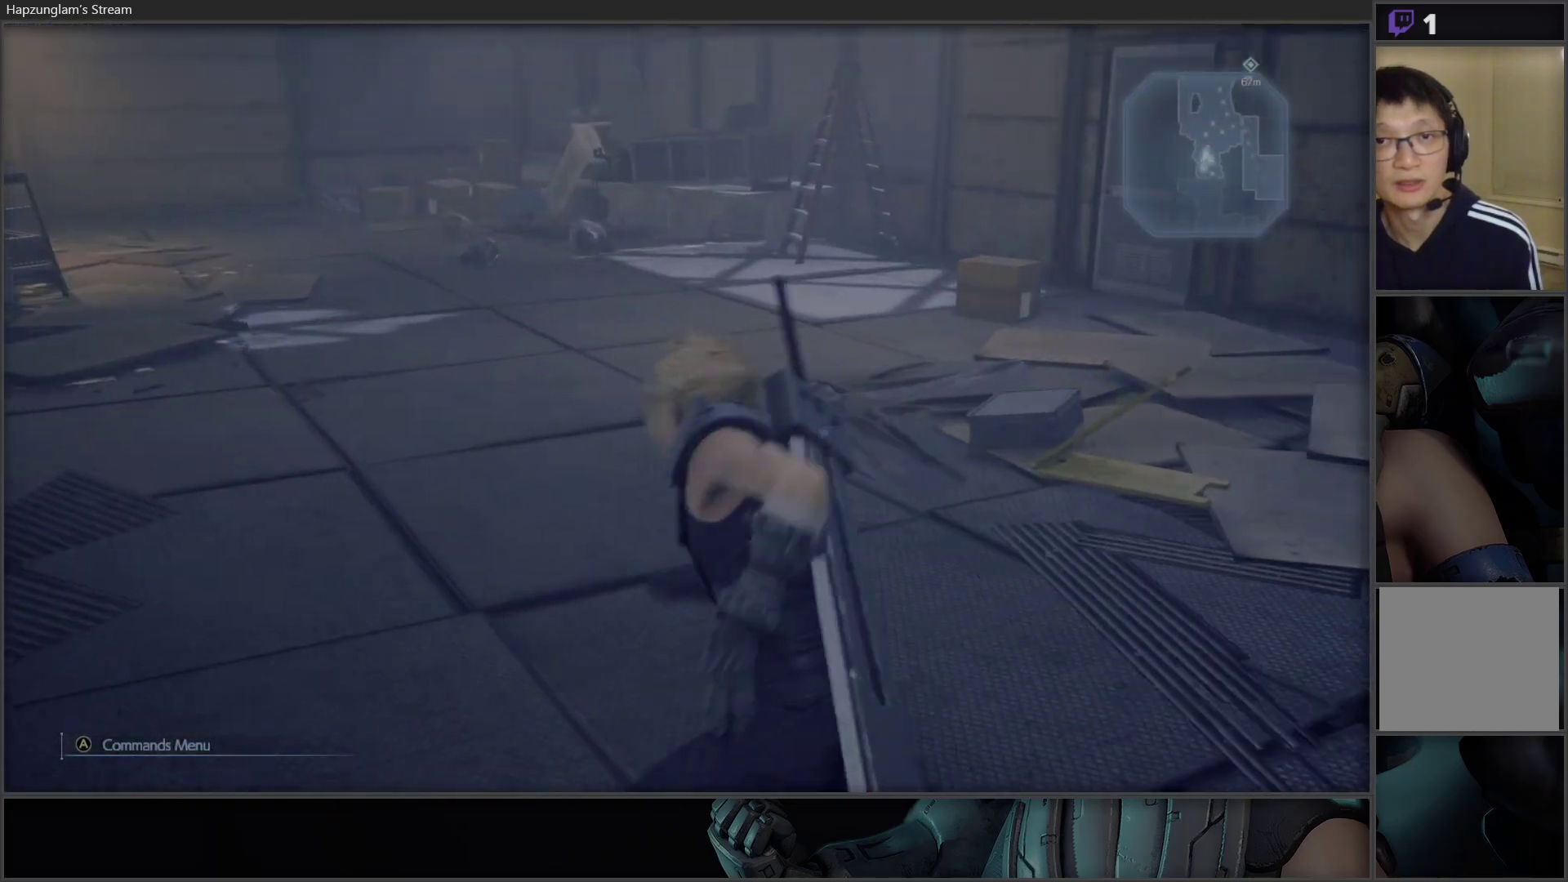
{"buttons": [], "left_stick": "up", "right_stick": "right", "events": [[433, "left_stick", "up"], [450, "right_stick", "right"]]}
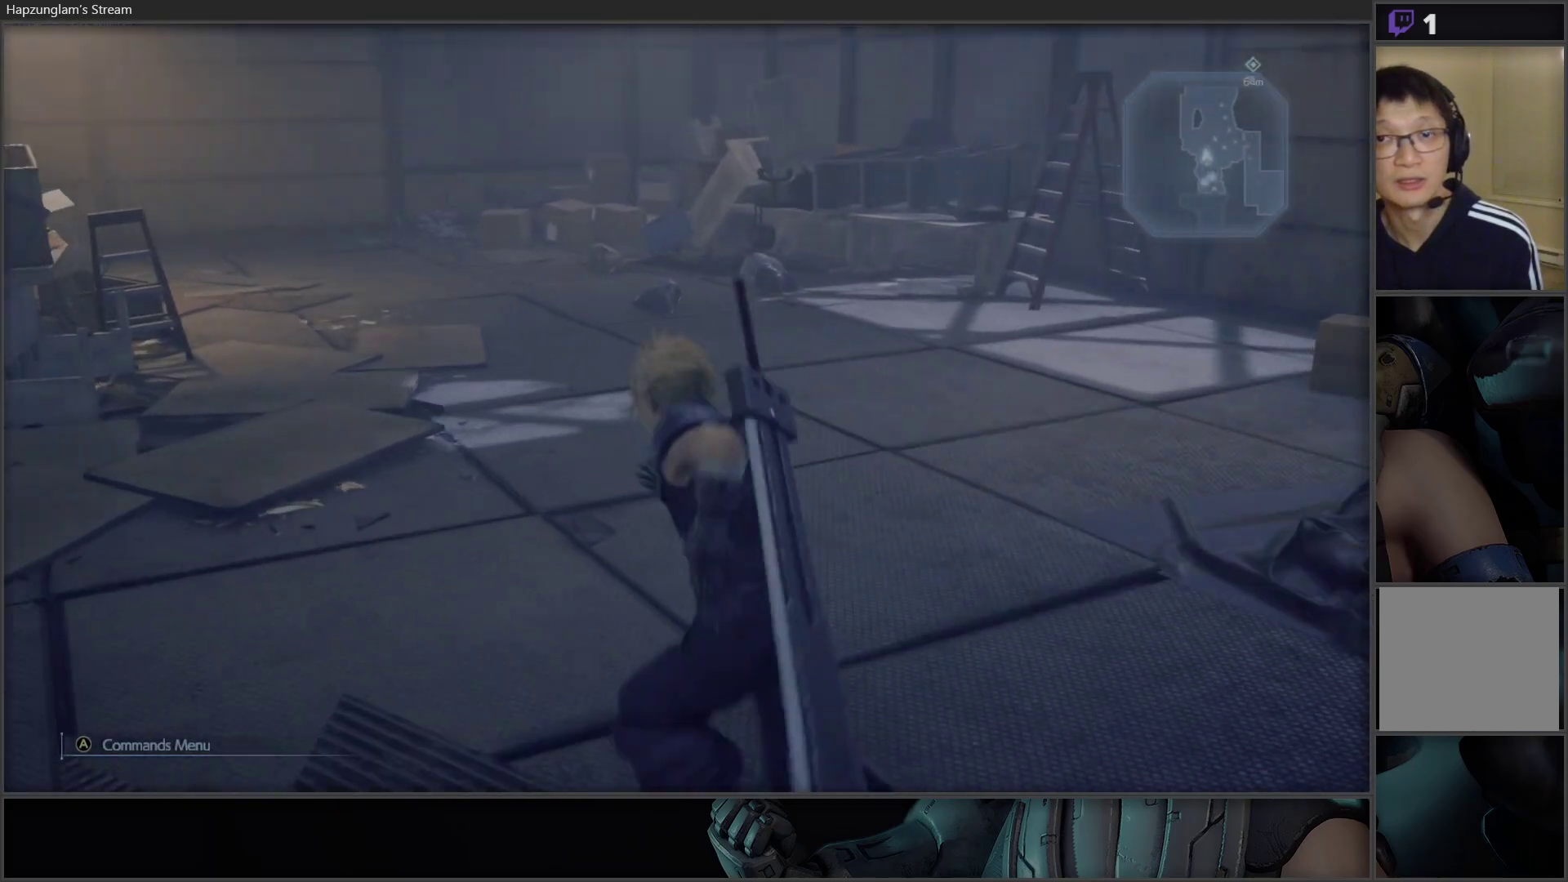
{"buttons": [], "left_stick": "up-right", "right_stick": "right", "events": [[33, "left_stick", "up-right"], [133, "left_stick", "right"], [417, "left_stick", "up-right"]]}
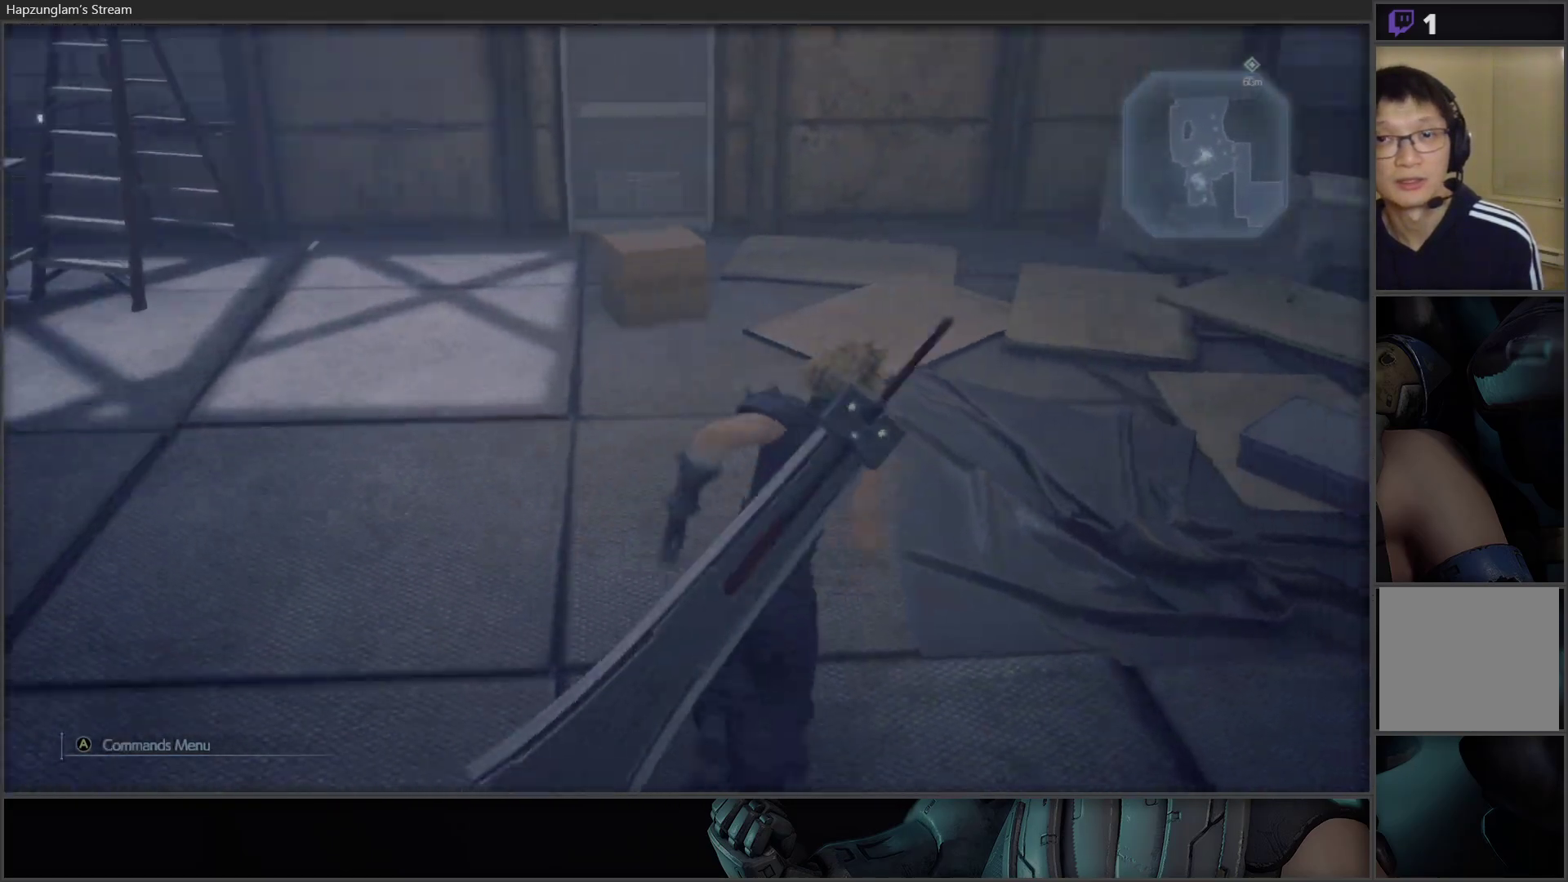
{"buttons": [], "left_stick": "up-right", "right_stick": "right", "events": []}
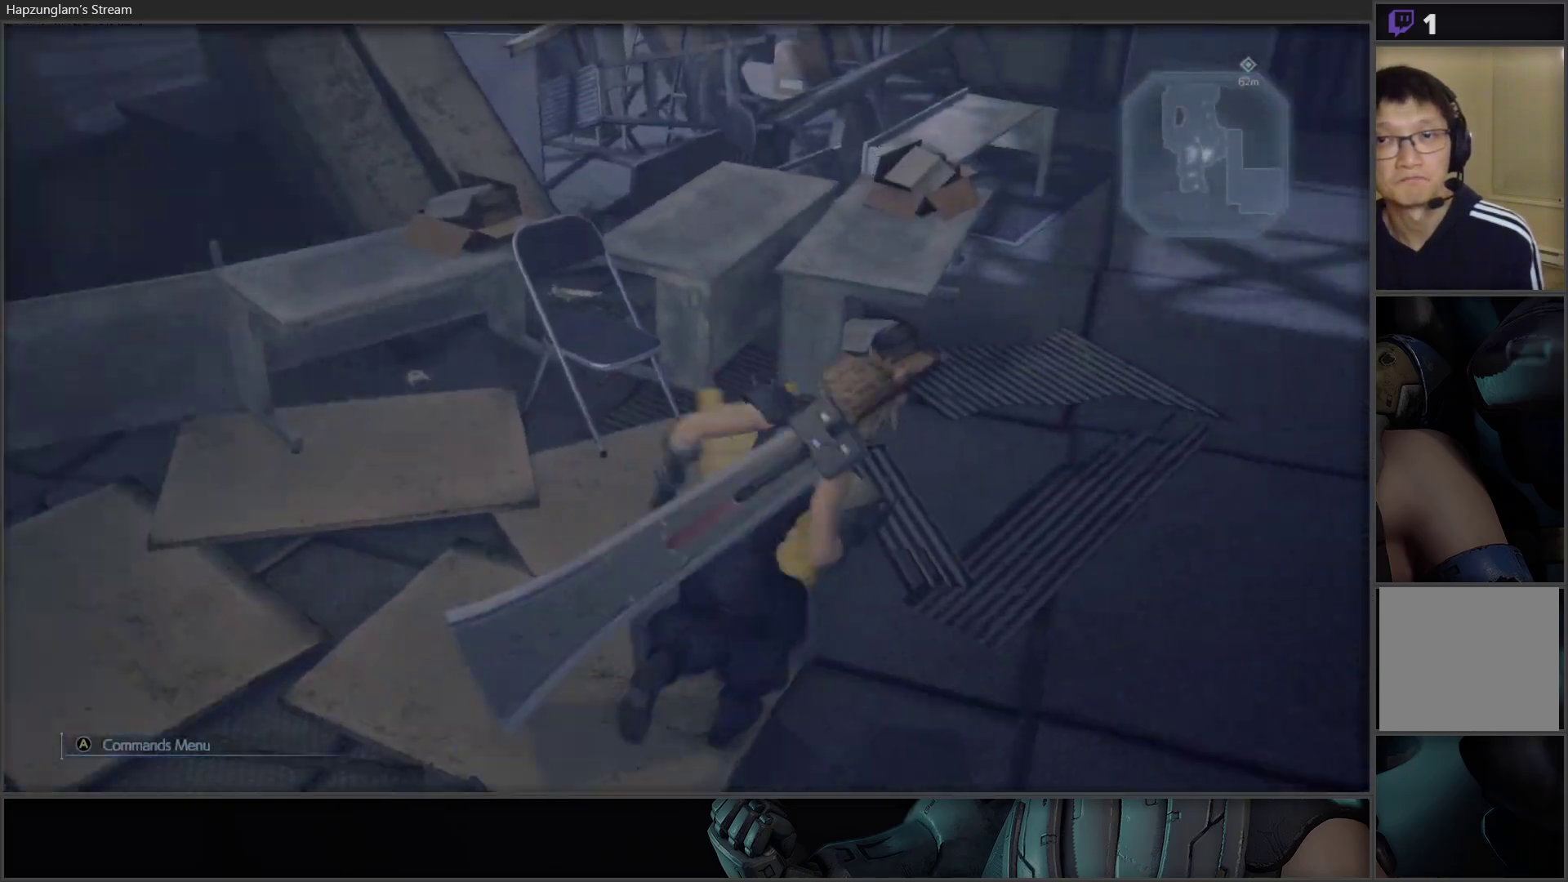
{"buttons": [], "left_stick": "up", "right_stick": "center", "events": [[100, "right_stick", "up-right"], [250, "right_stick", "center"], [417, "left_stick", "up"]]}
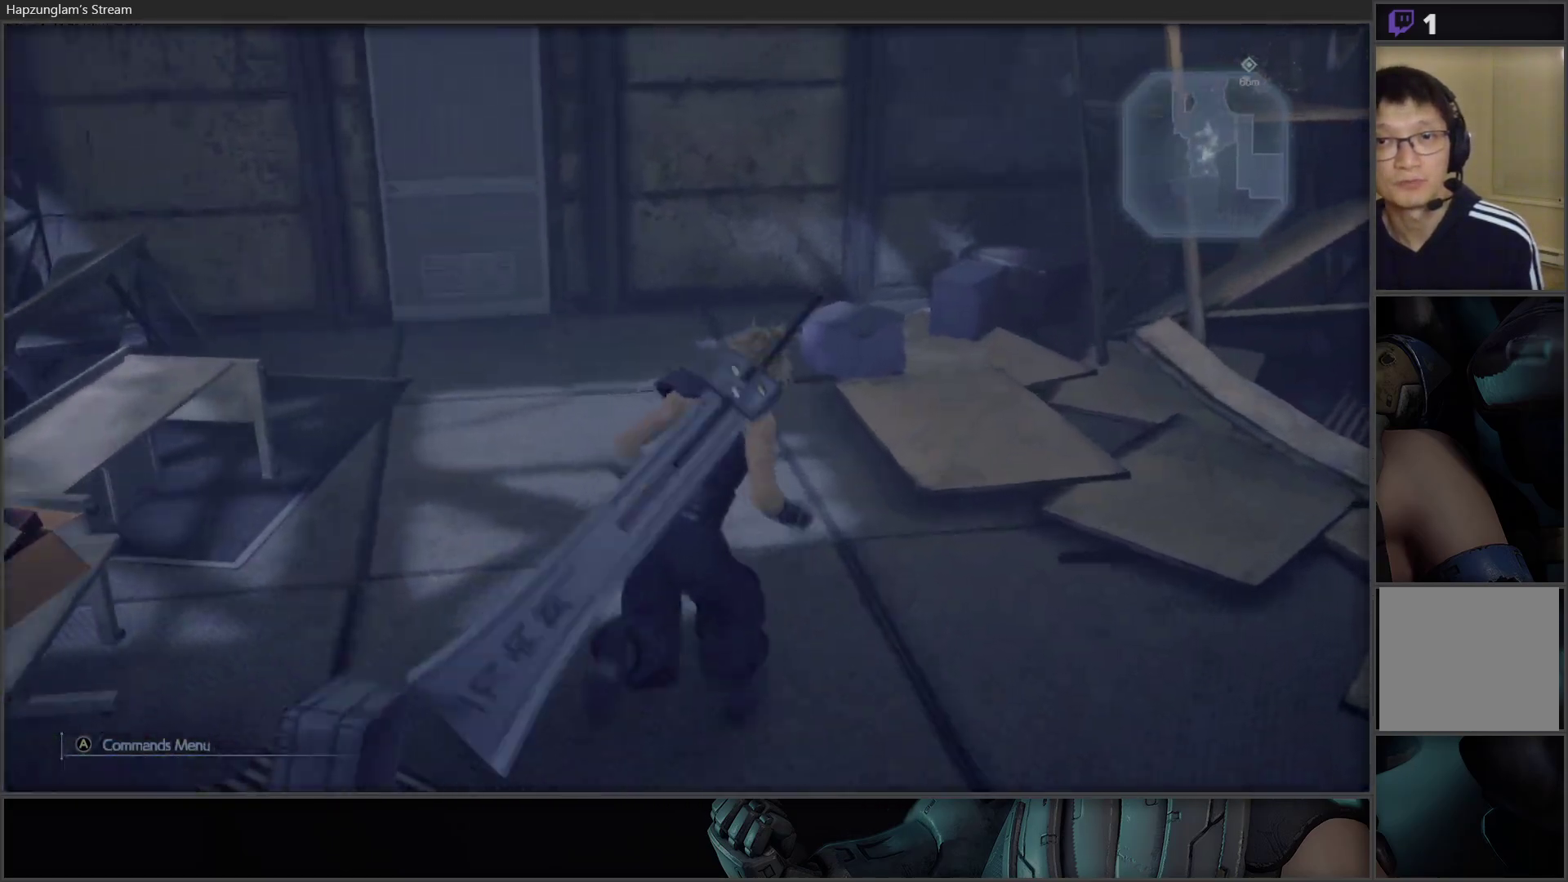
{"buttons": [], "left_stick": "up-left", "right_stick": "center", "events": [[150, "right_stick", "up-left"], [167, "left_stick", "up-left"], [333, "right_stick", "center"]]}
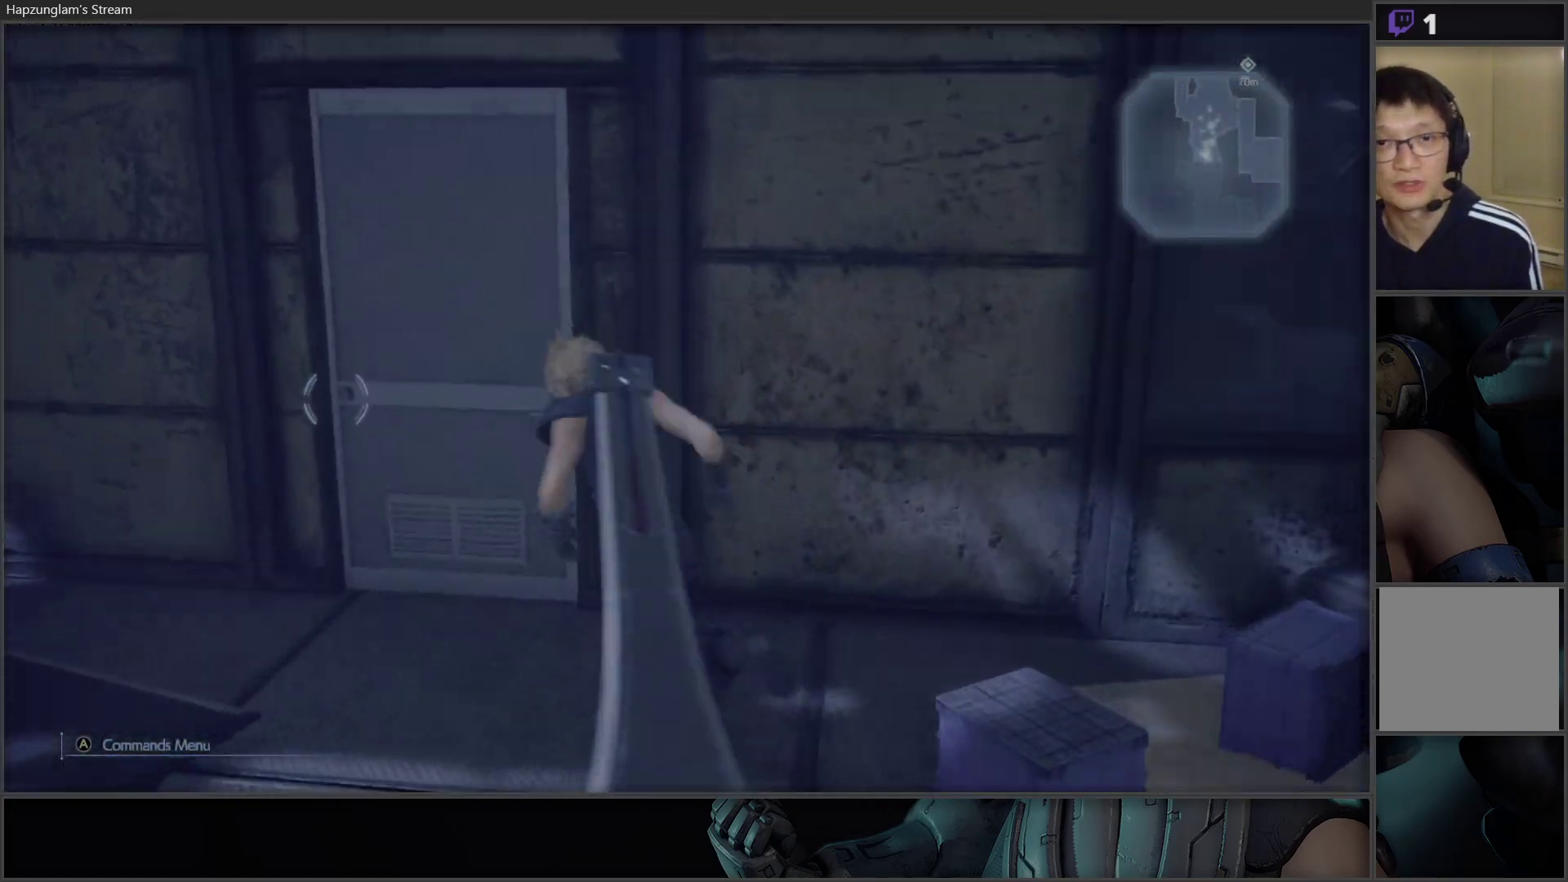
{"buttons": ["Y"], "left_stick": "center", "right_stick": "center", "events": [[133, "Y", "down"], [183, "left_stick", "center"]]}
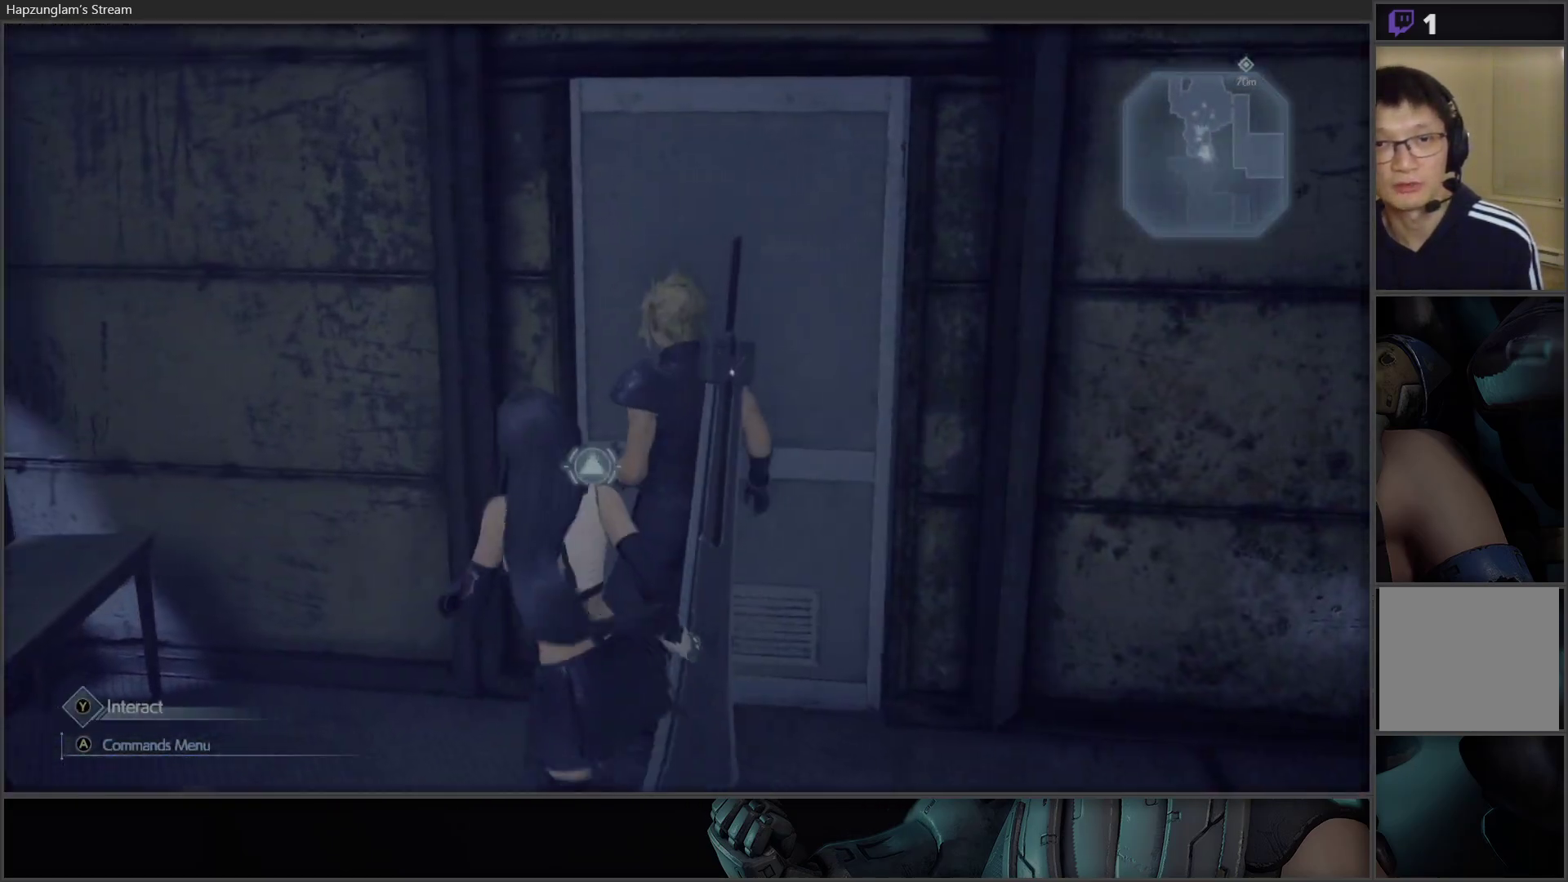
{"buttons": [], "left_stick": "center", "right_stick": "center", "events": [[483, "Y", "up"]]}
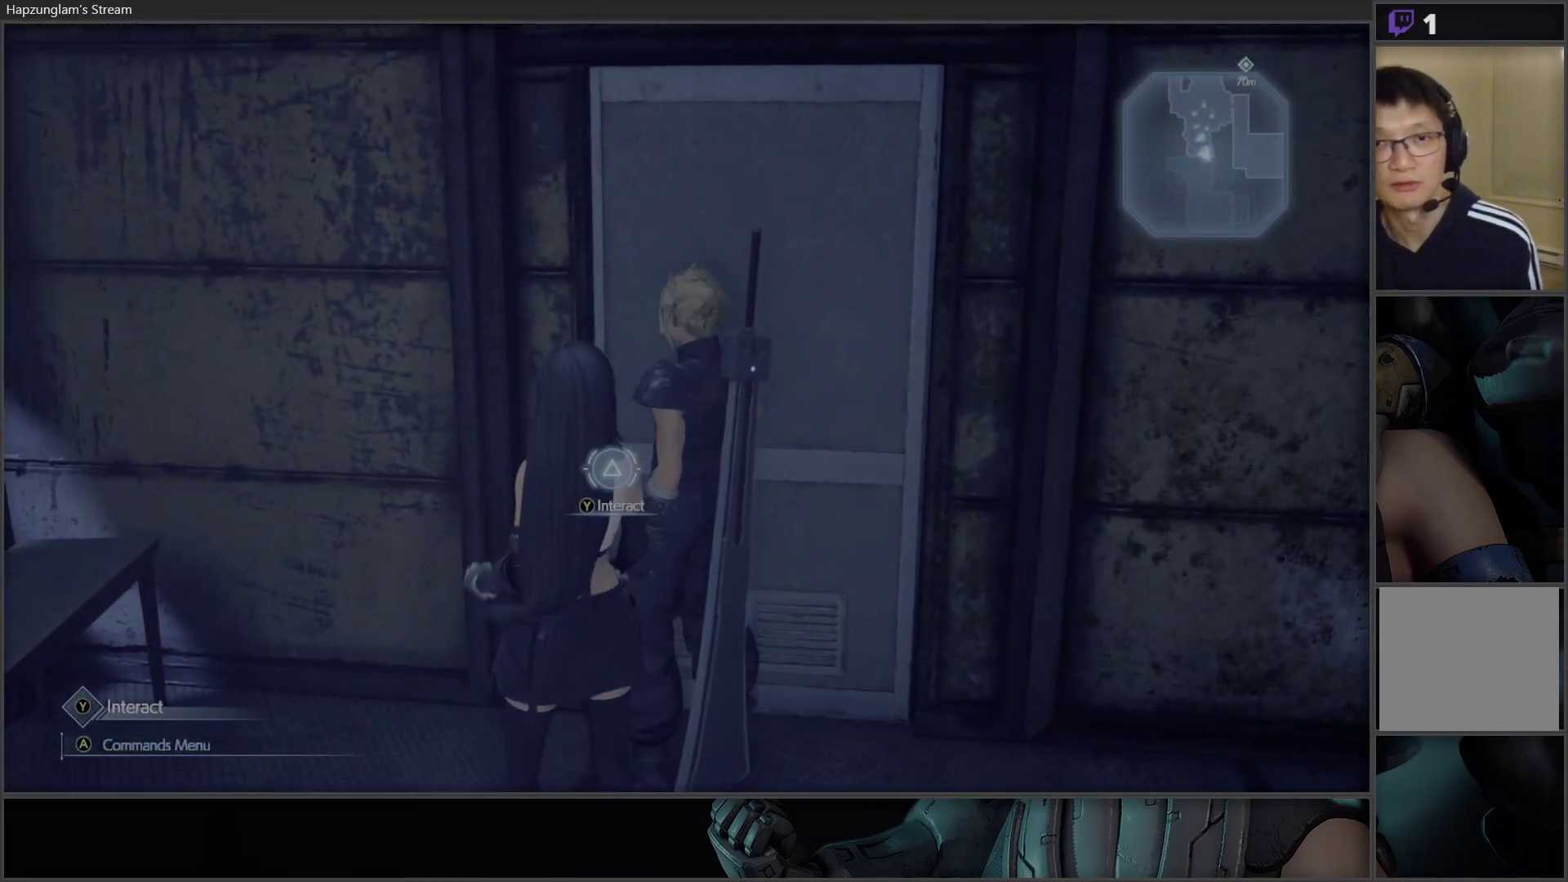
{"buttons": ["Y"], "left_stick": "center", "right_stick": "center", "events": [[67, "Y", "down"]]}
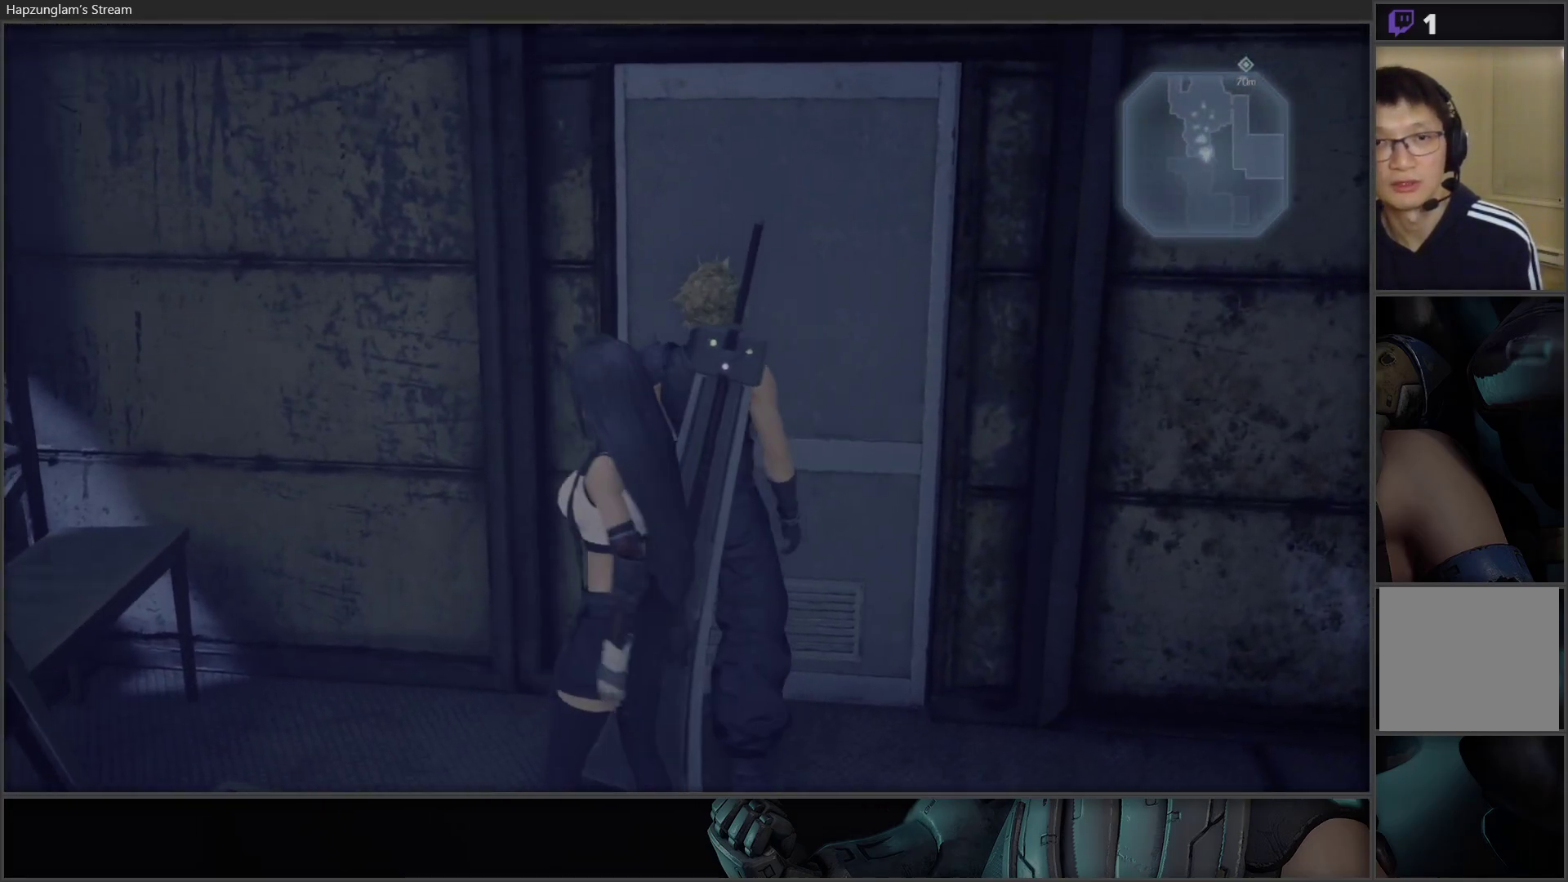
{"buttons": [], "left_stick": "center", "right_stick": "center", "events": [[117, "Y", "up"], [200, "Y", "down"], [350, "Y", "up"]]}
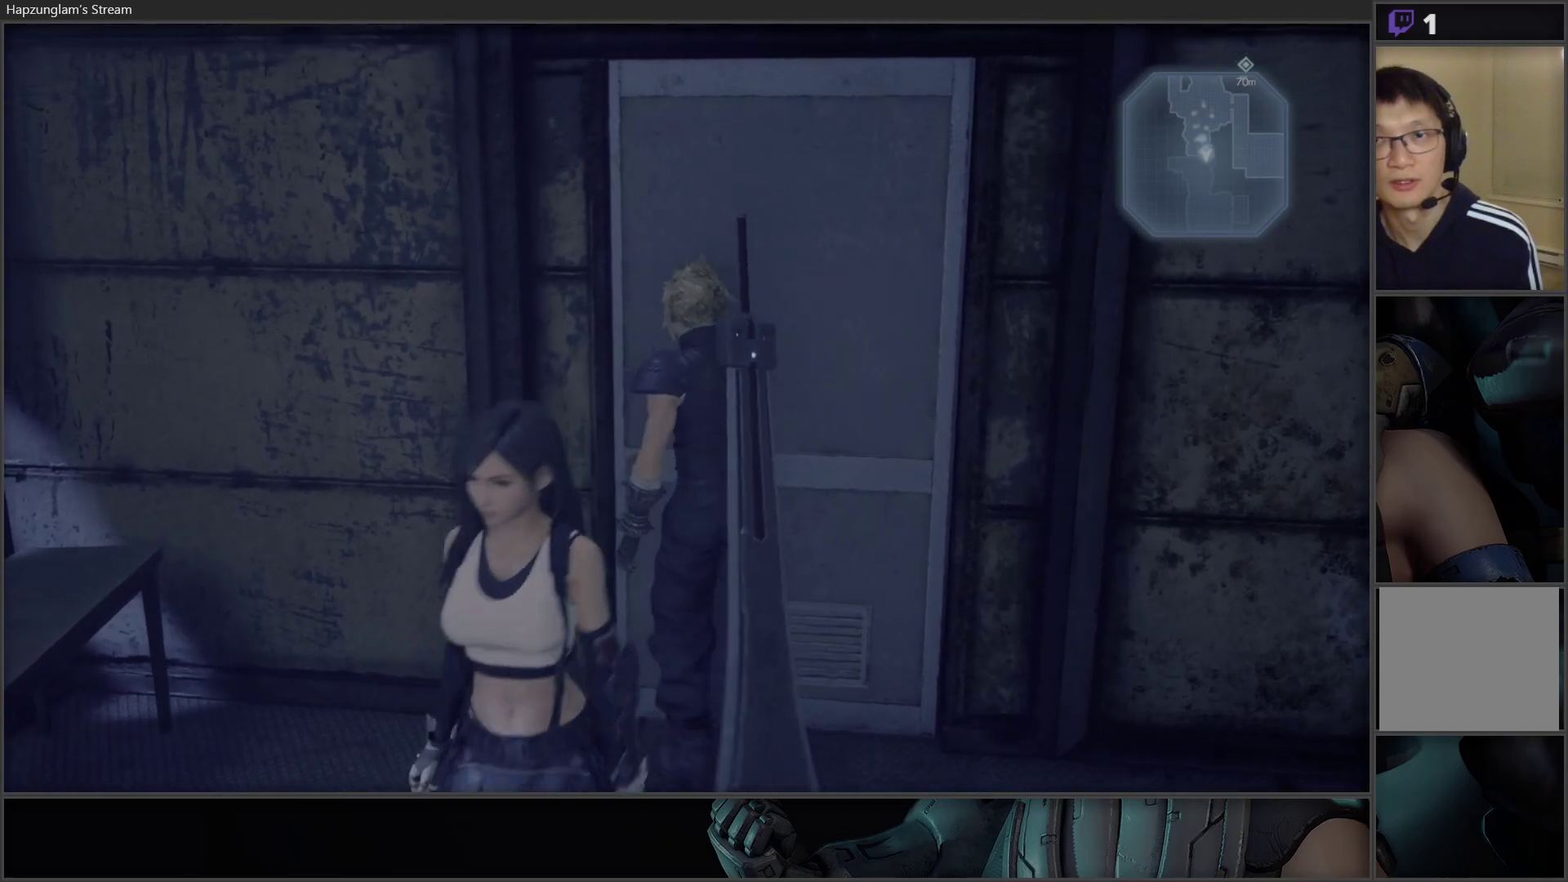
{"buttons": [], "left_stick": "center", "right_stick": "center", "events": []}
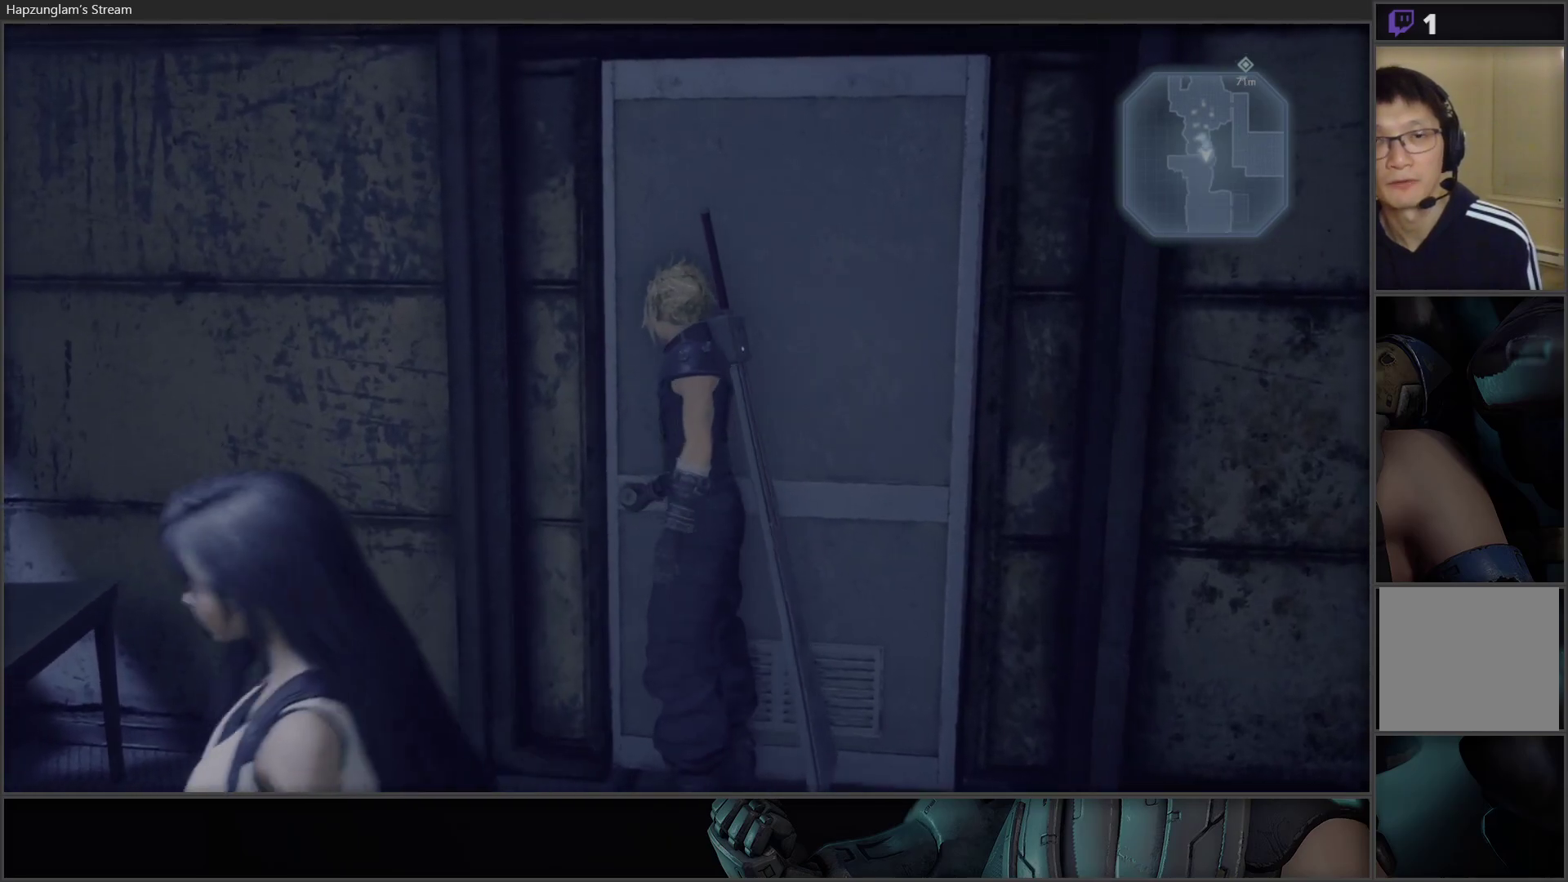
{"buttons": [], "left_stick": "center", "right_stick": "center", "events": []}
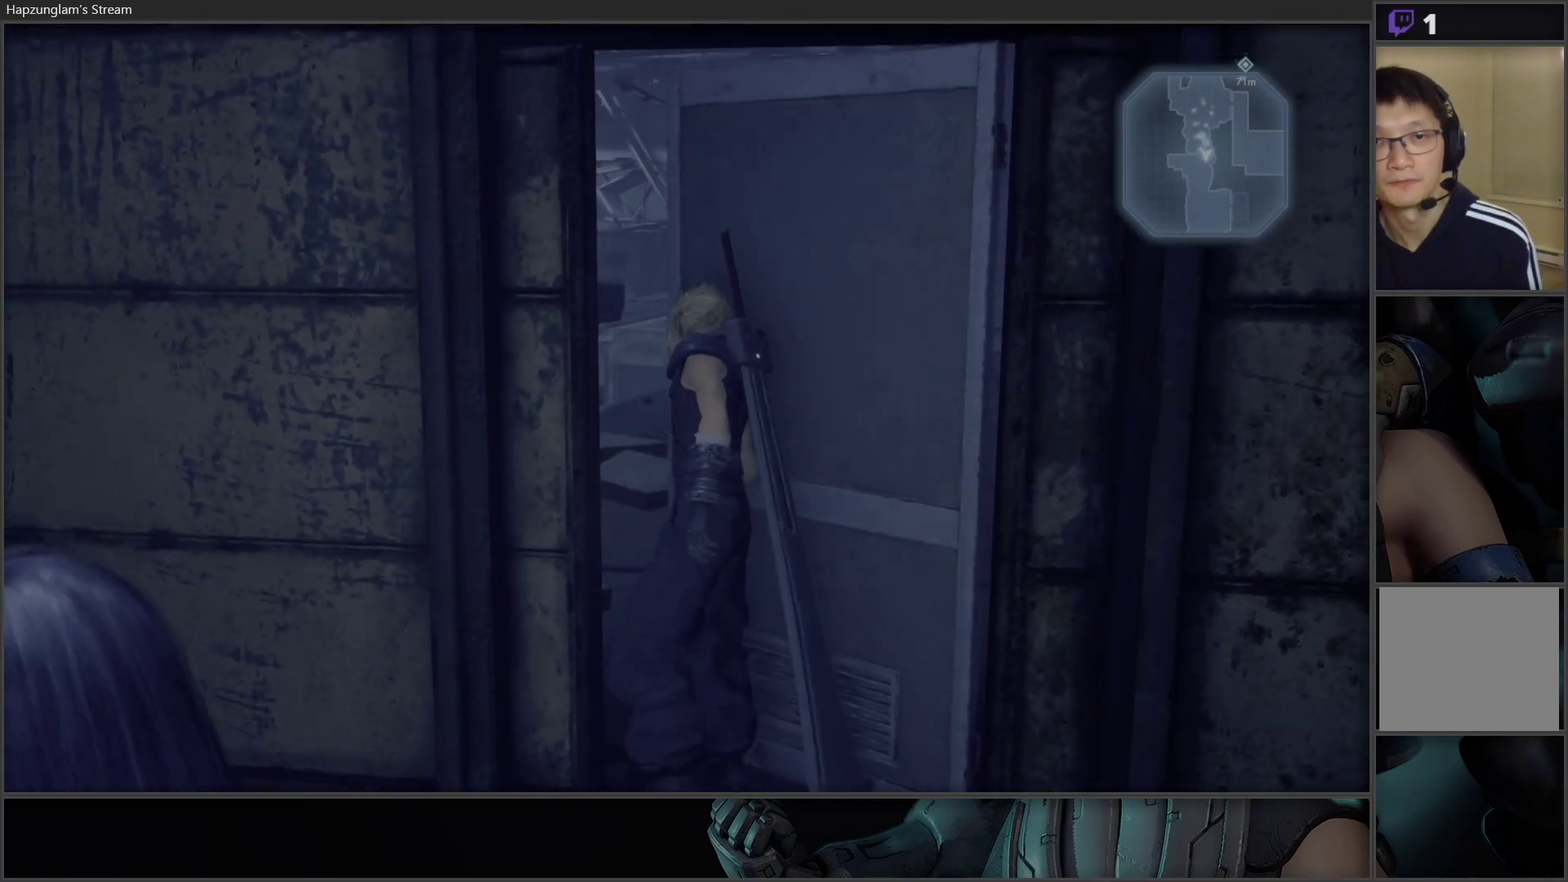
{"buttons": [], "left_stick": "center", "right_stick": "center", "events": []}
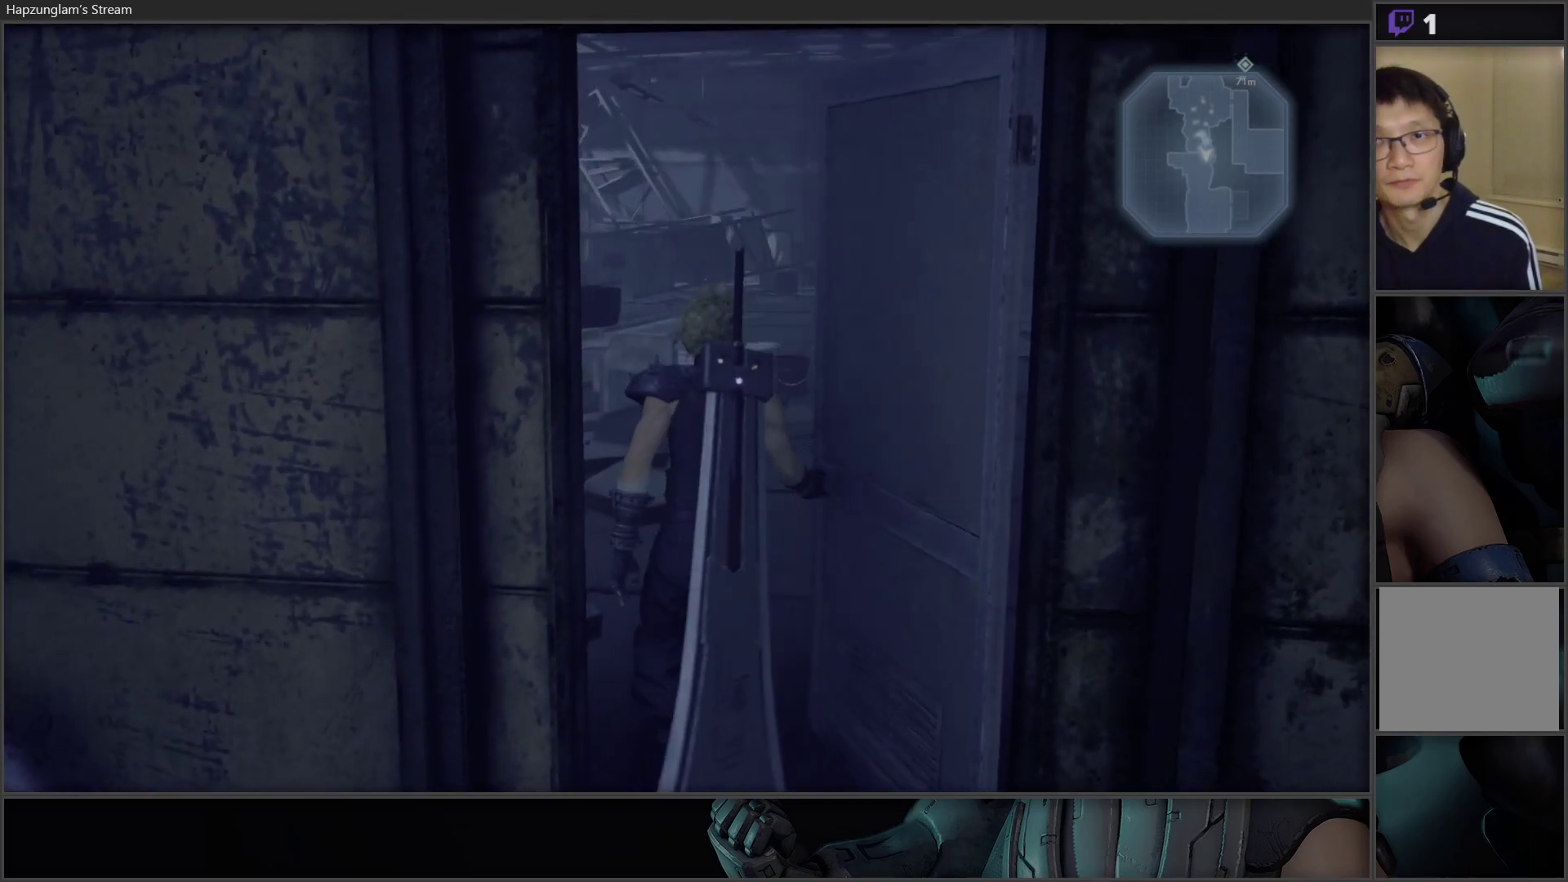
{"buttons": [], "left_stick": "up-right", "right_stick": "left", "events": [[267, "right_stick", "left"], [283, "left_stick", "up-right"]]}
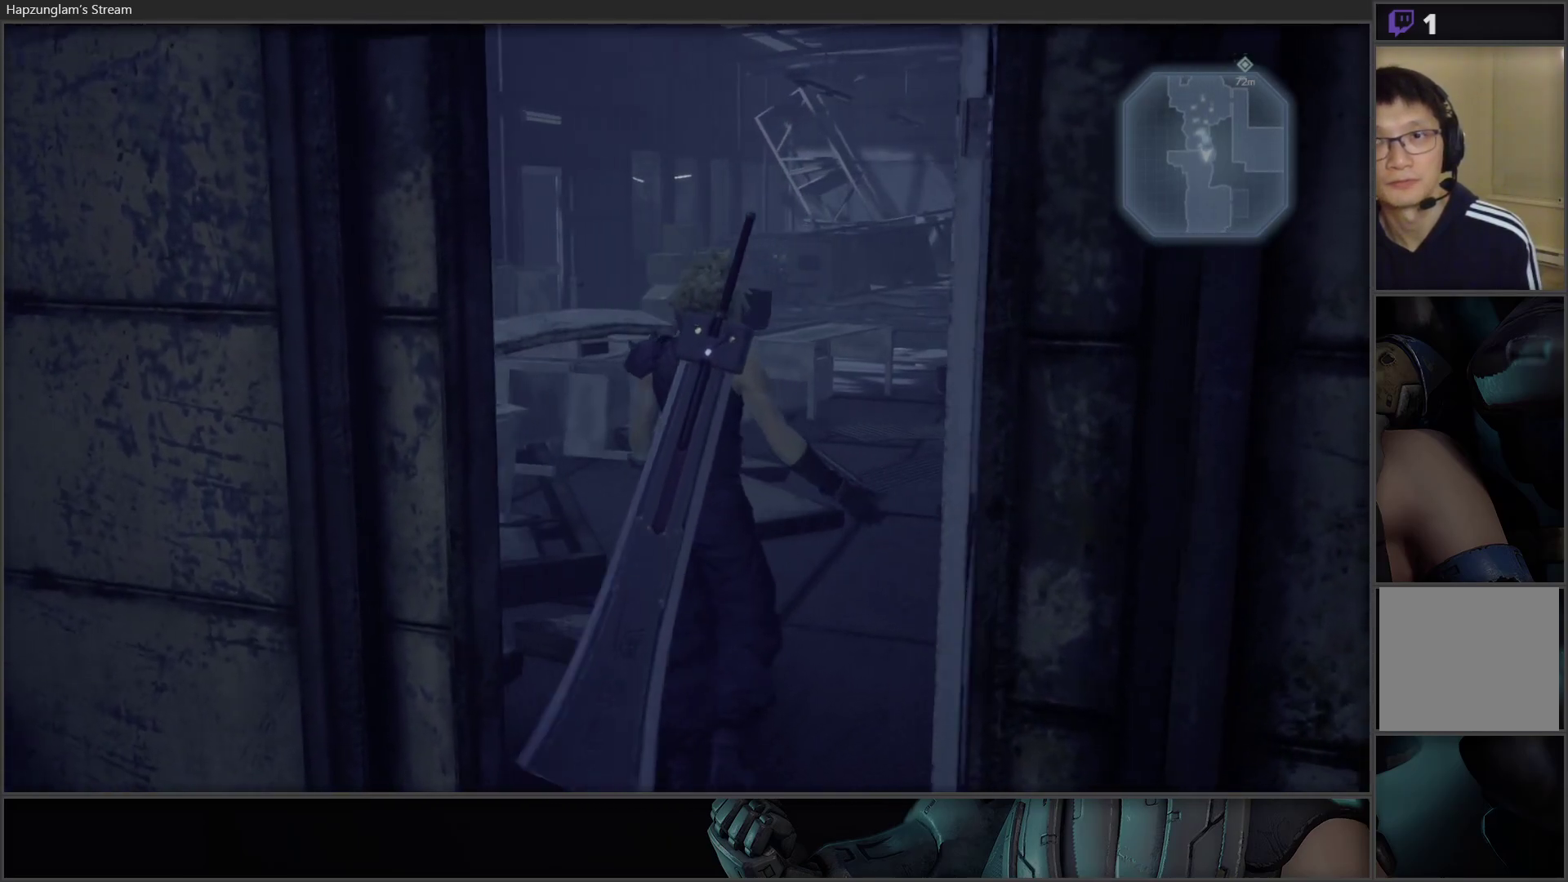
{"buttons": [], "left_stick": "up-right", "right_stick": "center", "events": [[117, "right_stick", "center"]]}
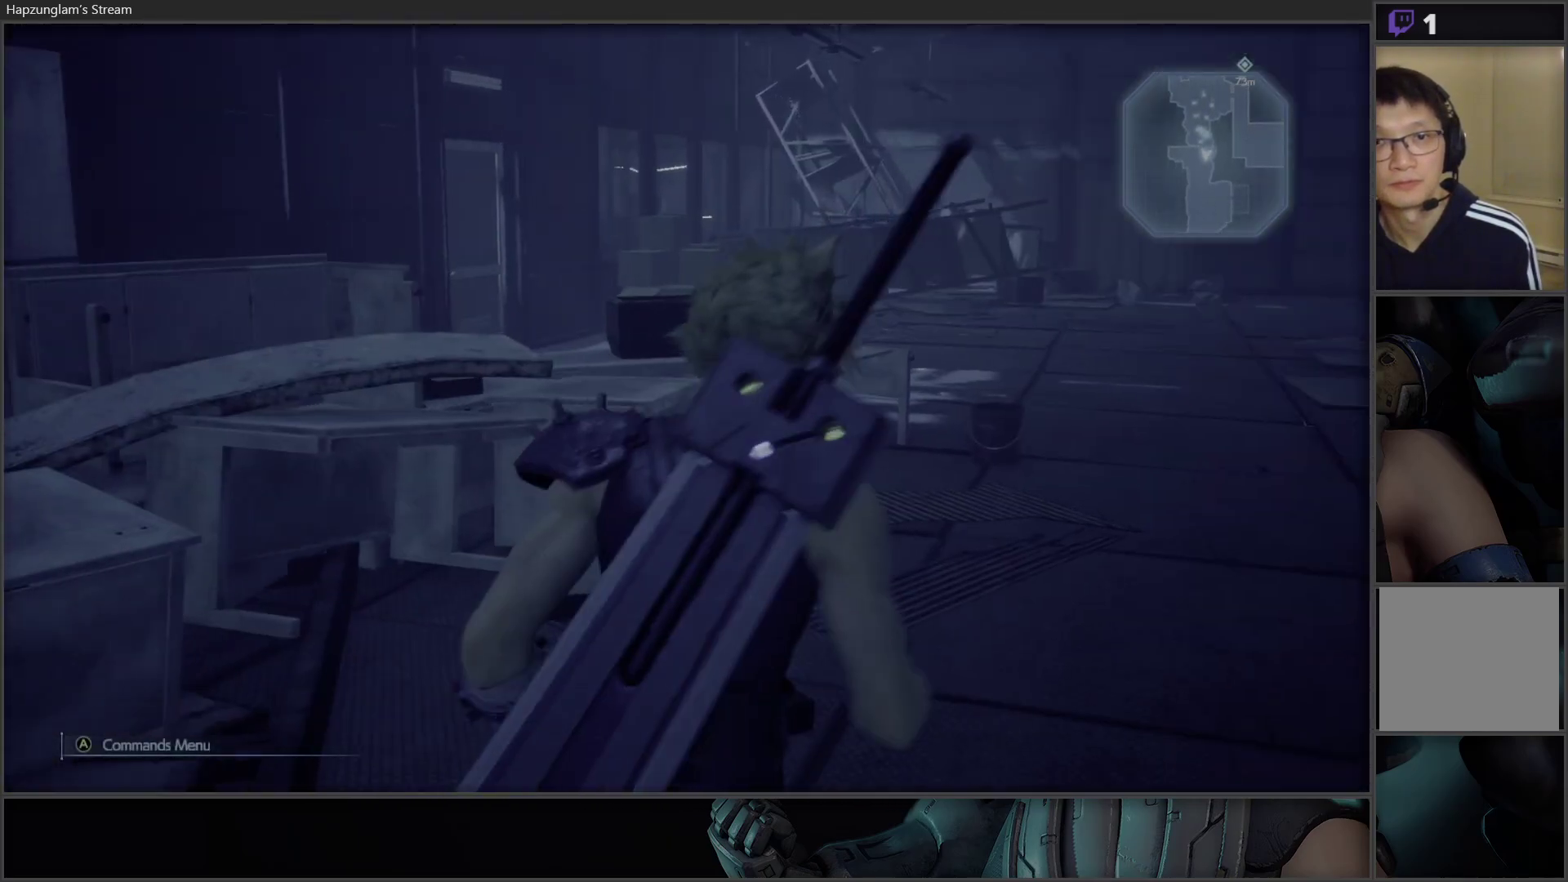
{"buttons": [], "left_stick": "up", "right_stick": "center", "events": [[50, "right_stick", "right"], [167, "left_stick", "up"], [283, "right_stick", "center"]]}
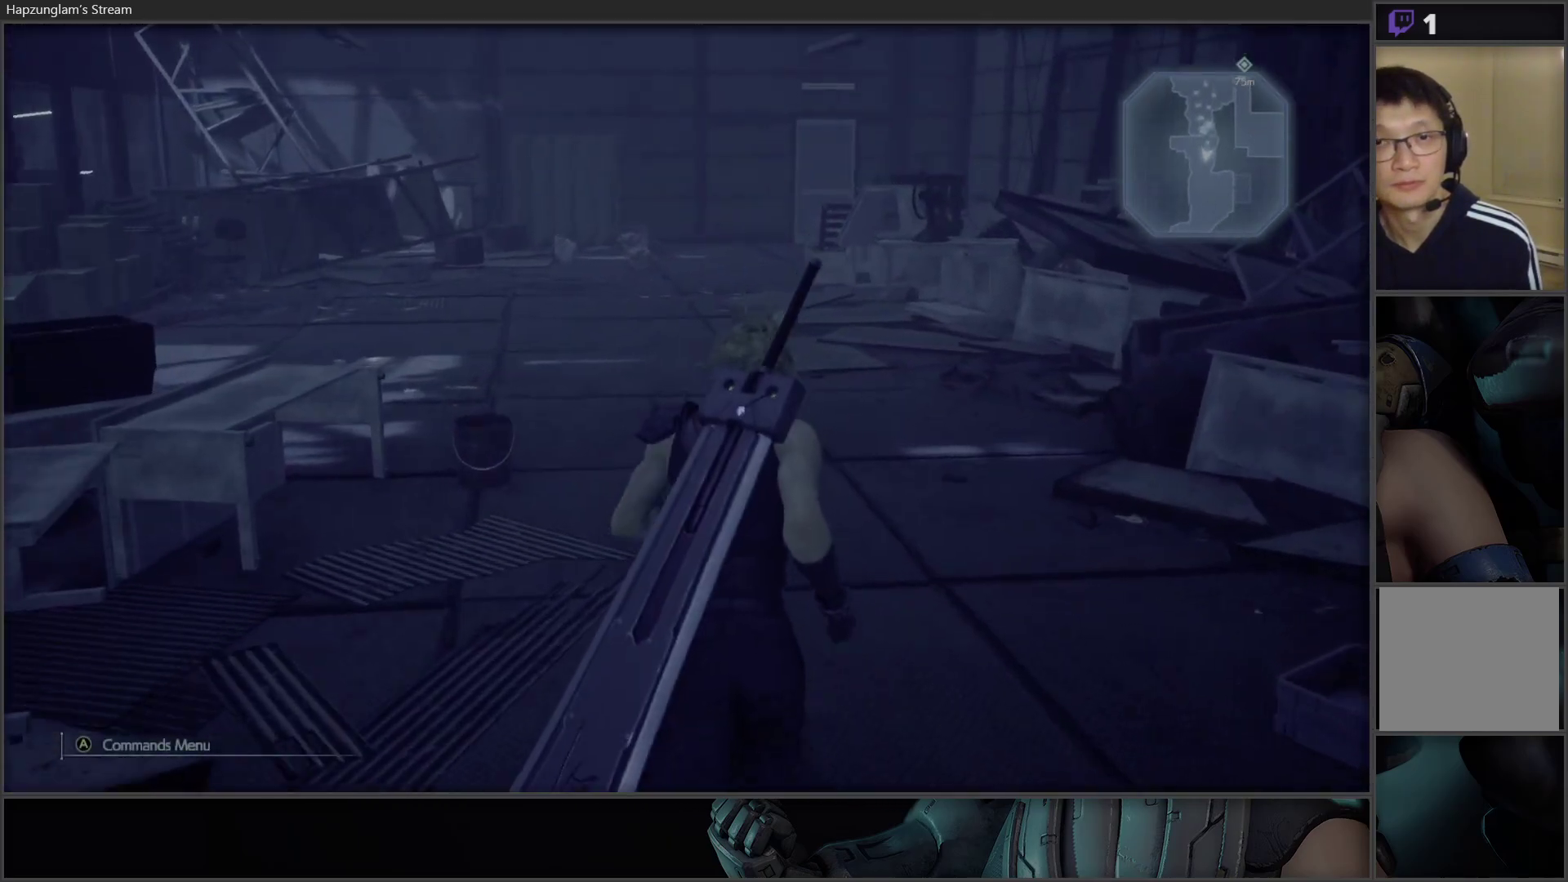
{"buttons": [], "left_stick": "center", "right_stick": "right", "events": [[33, "right_stick", "right"], [200, "left_stick", "up-left"], [500, "left_stick", "center"]]}
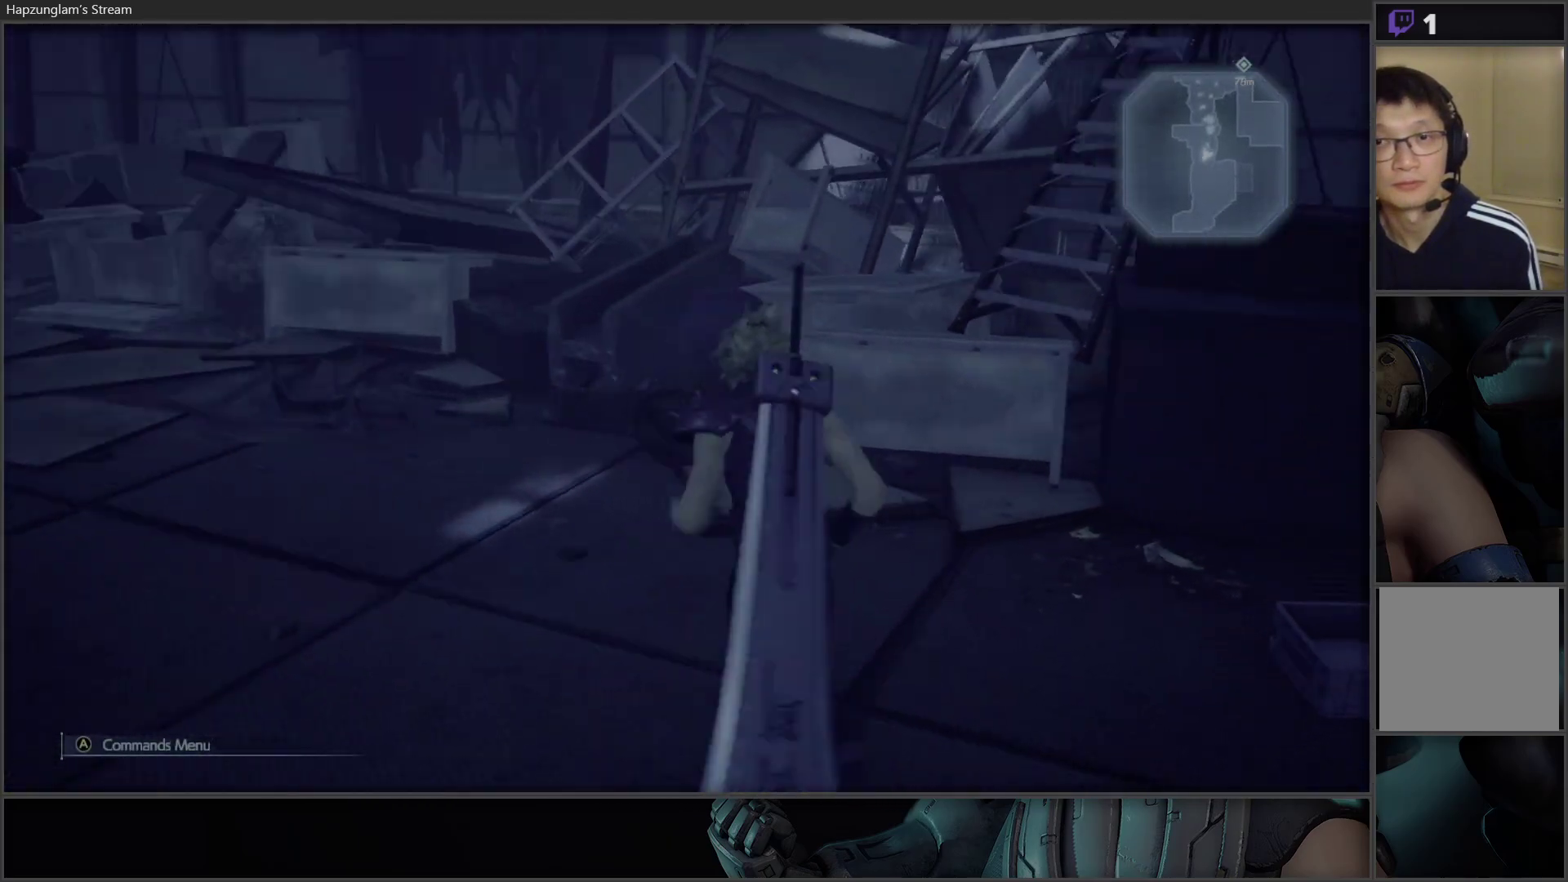
{"buttons": [], "left_stick": "center", "right_stick": "center", "events": [[183, "right_stick", "up-right"], [367, "right_stick", "center"]]}
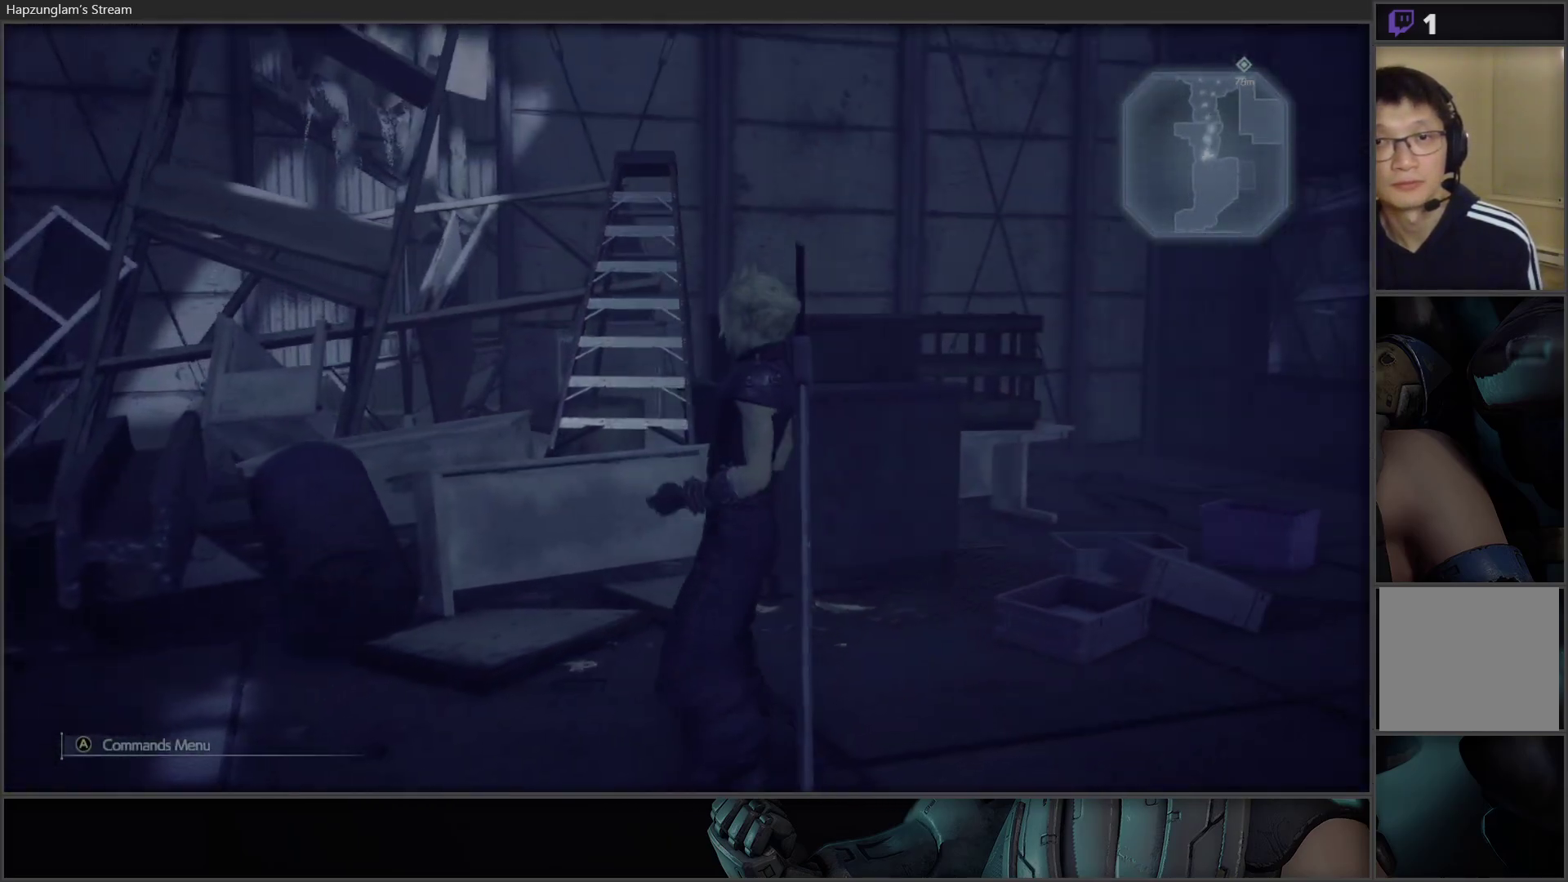
{"buttons": [], "left_stick": "up", "right_stick": "left", "events": [[133, "right_stick", "left"], [233, "left_stick", "up-left"], [433, "left_stick", "up"]]}
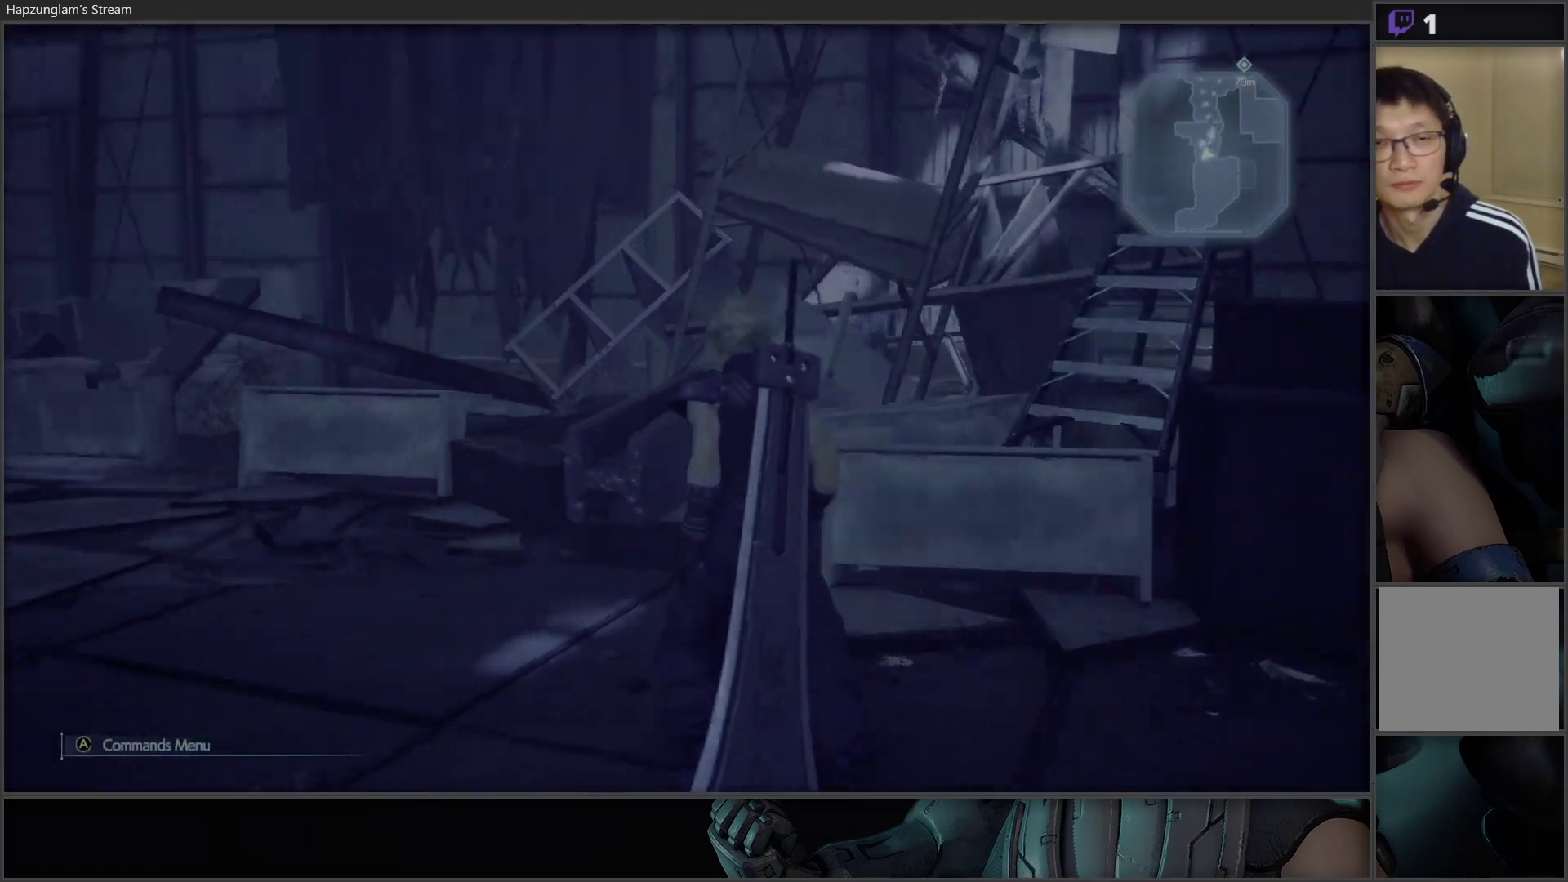
{"buttons": [], "left_stick": "up", "right_stick": "center", "events": [[467, "right_stick", "center"]]}
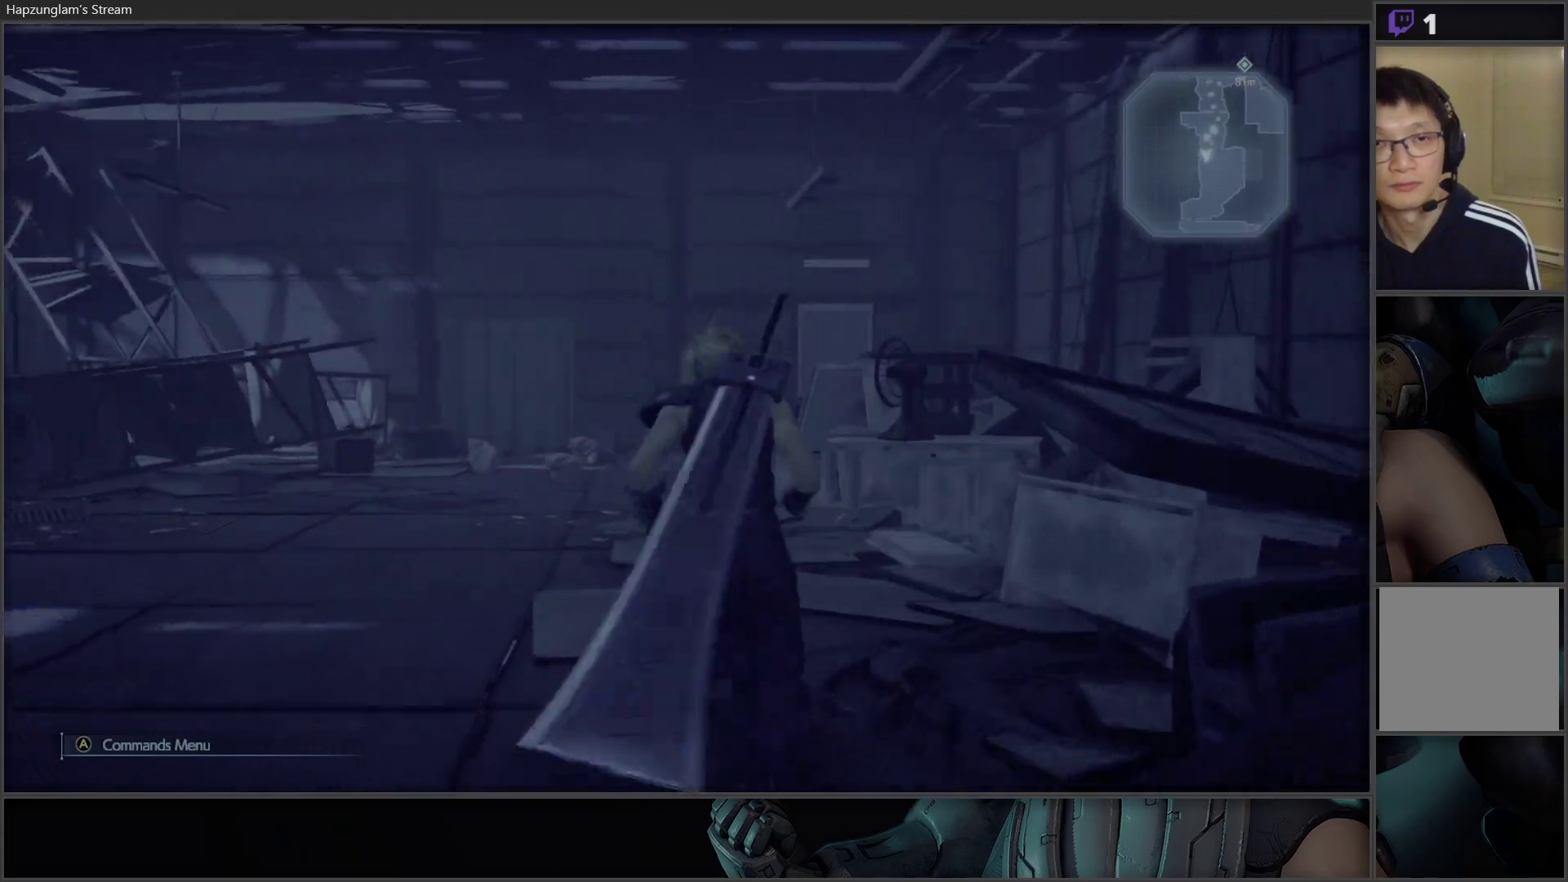
{"buttons": [], "left_stick": "center", "right_stick": "left", "events": [[350, "right_stick", "left"], [467, "left_stick", "center"]]}
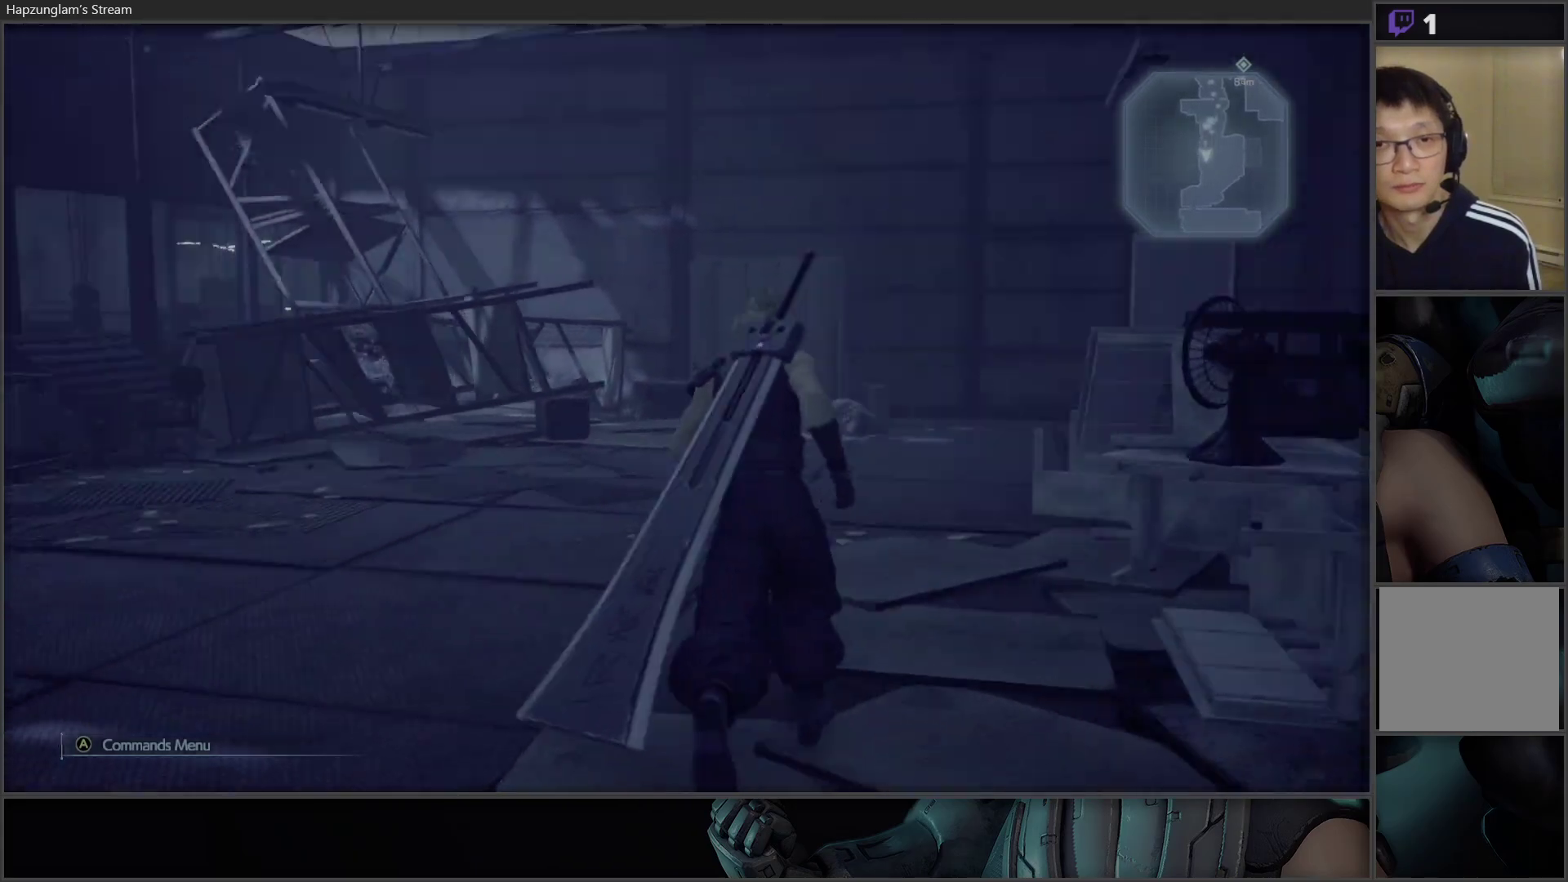
{"buttons": [], "left_stick": "center", "right_stick": "left", "events": []}
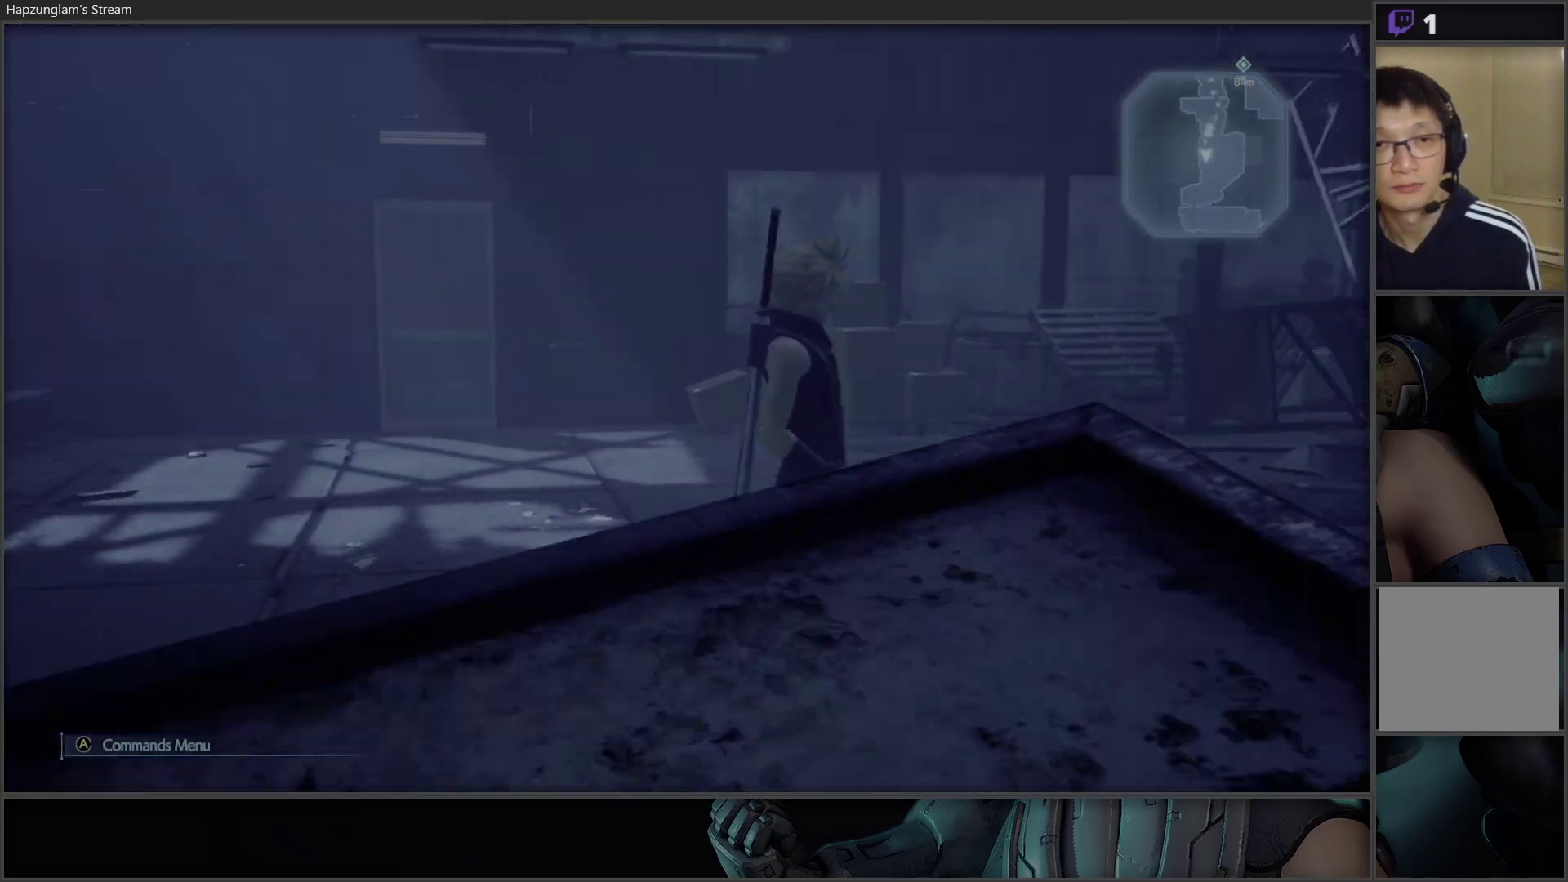
{"buttons": [], "left_stick": "up", "right_stick": "down-left", "events": [[50, "left_stick", "up"], [117, "right_stick", "center"], [300, "right_stick", "down-left"]]}
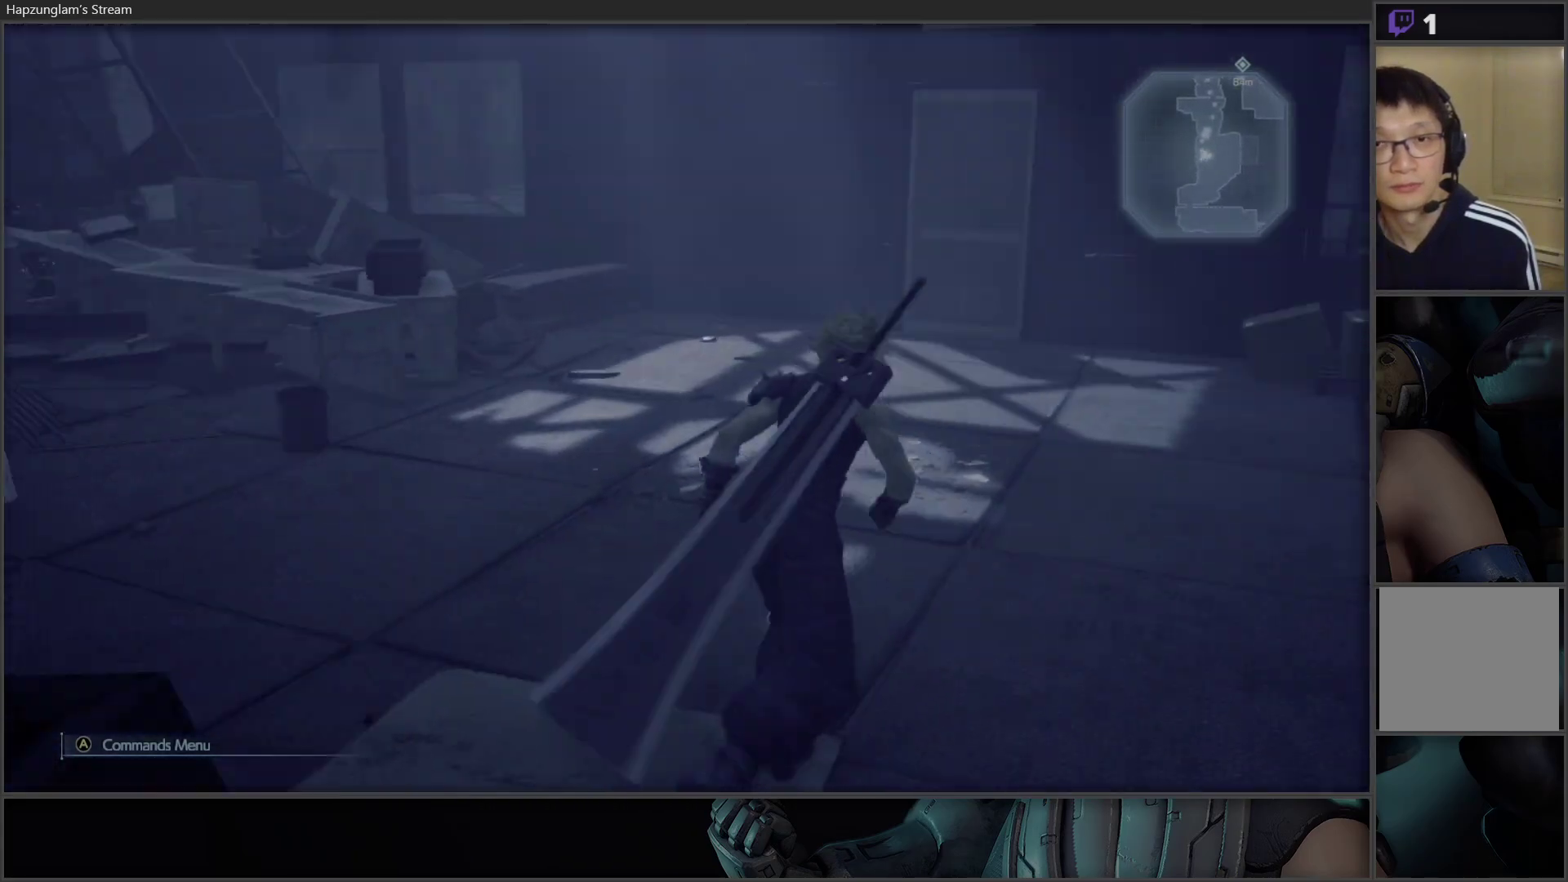
{"buttons": [], "left_stick": "up", "right_stick": "center", "events": [[17, "right_stick", "center"]]}
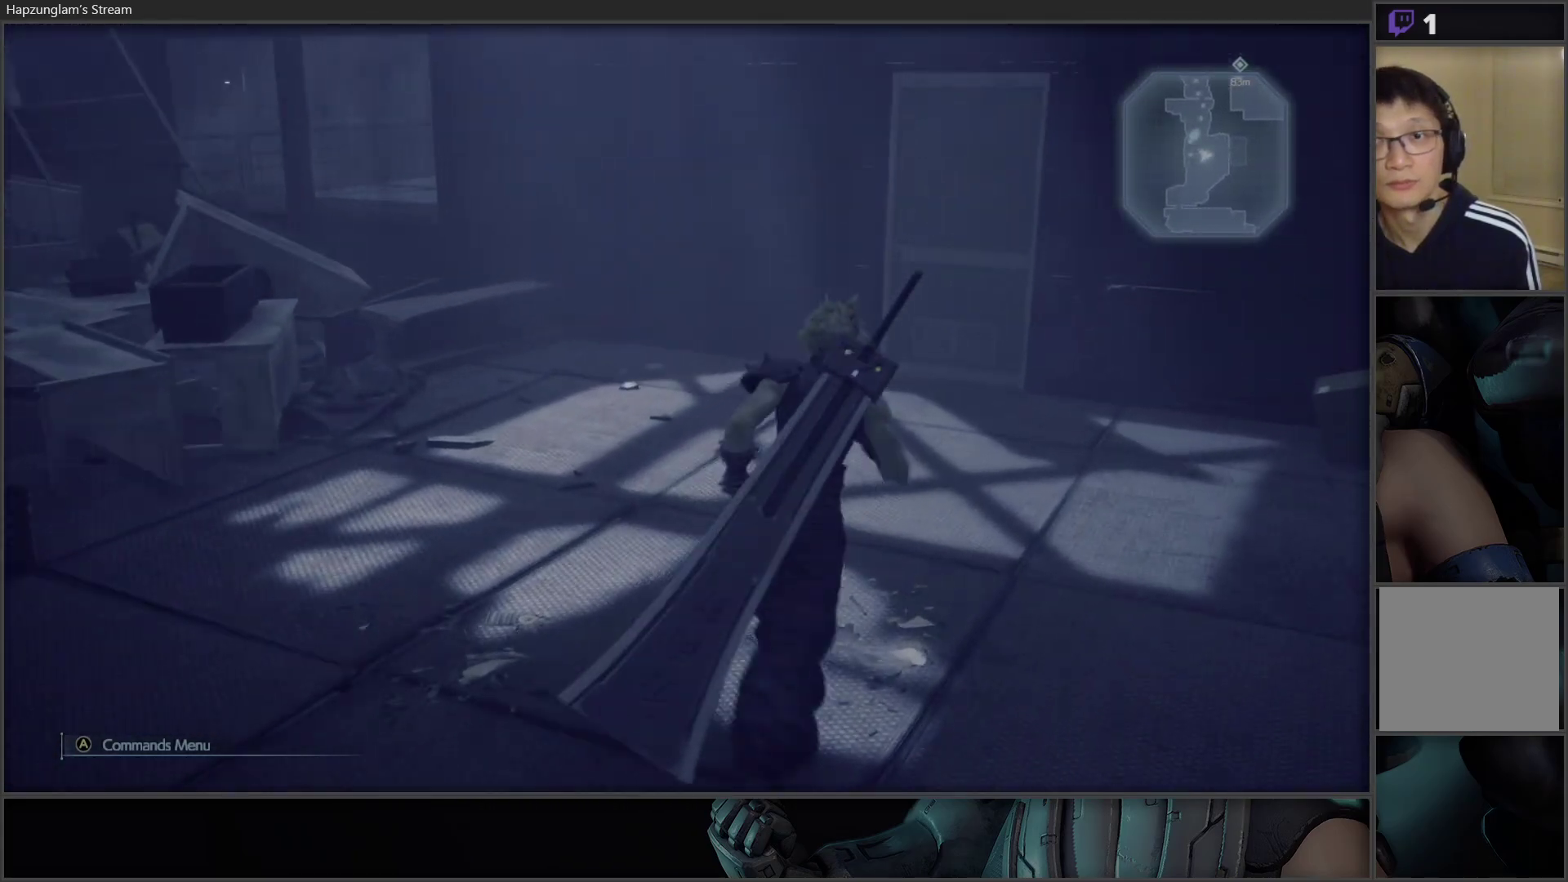
{"buttons": [], "left_stick": "up", "right_stick": "right", "events": [[483, "right_stick", "right"]]}
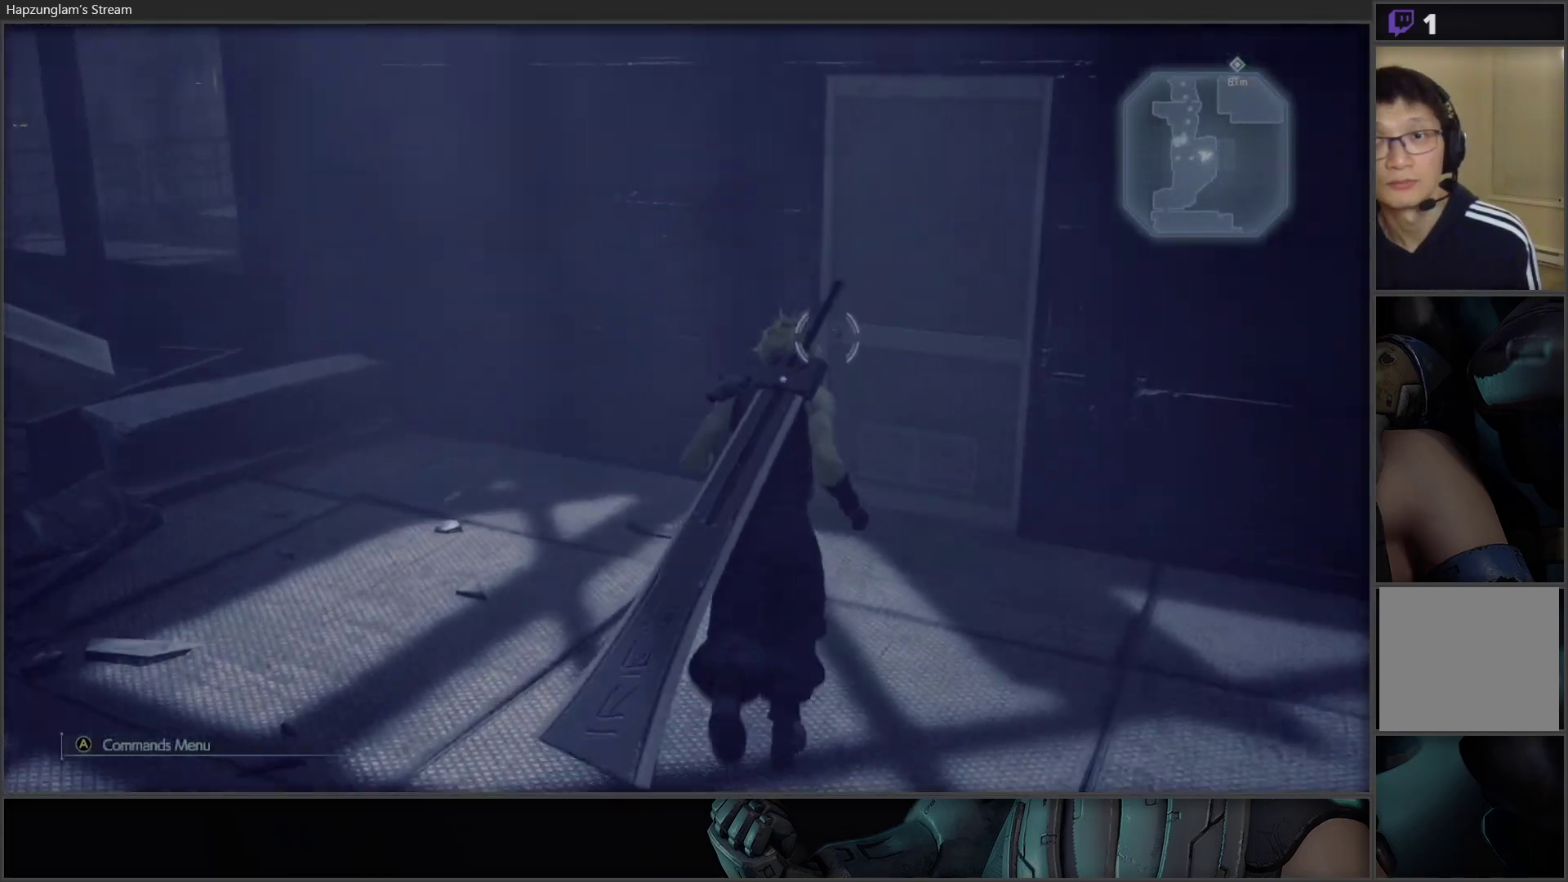
{"buttons": ["Y"], "left_stick": "center", "right_stick": "center", "events": [[167, "right_stick", "center"], [300, "left_stick", "center"], [333, "Y", "down"]]}
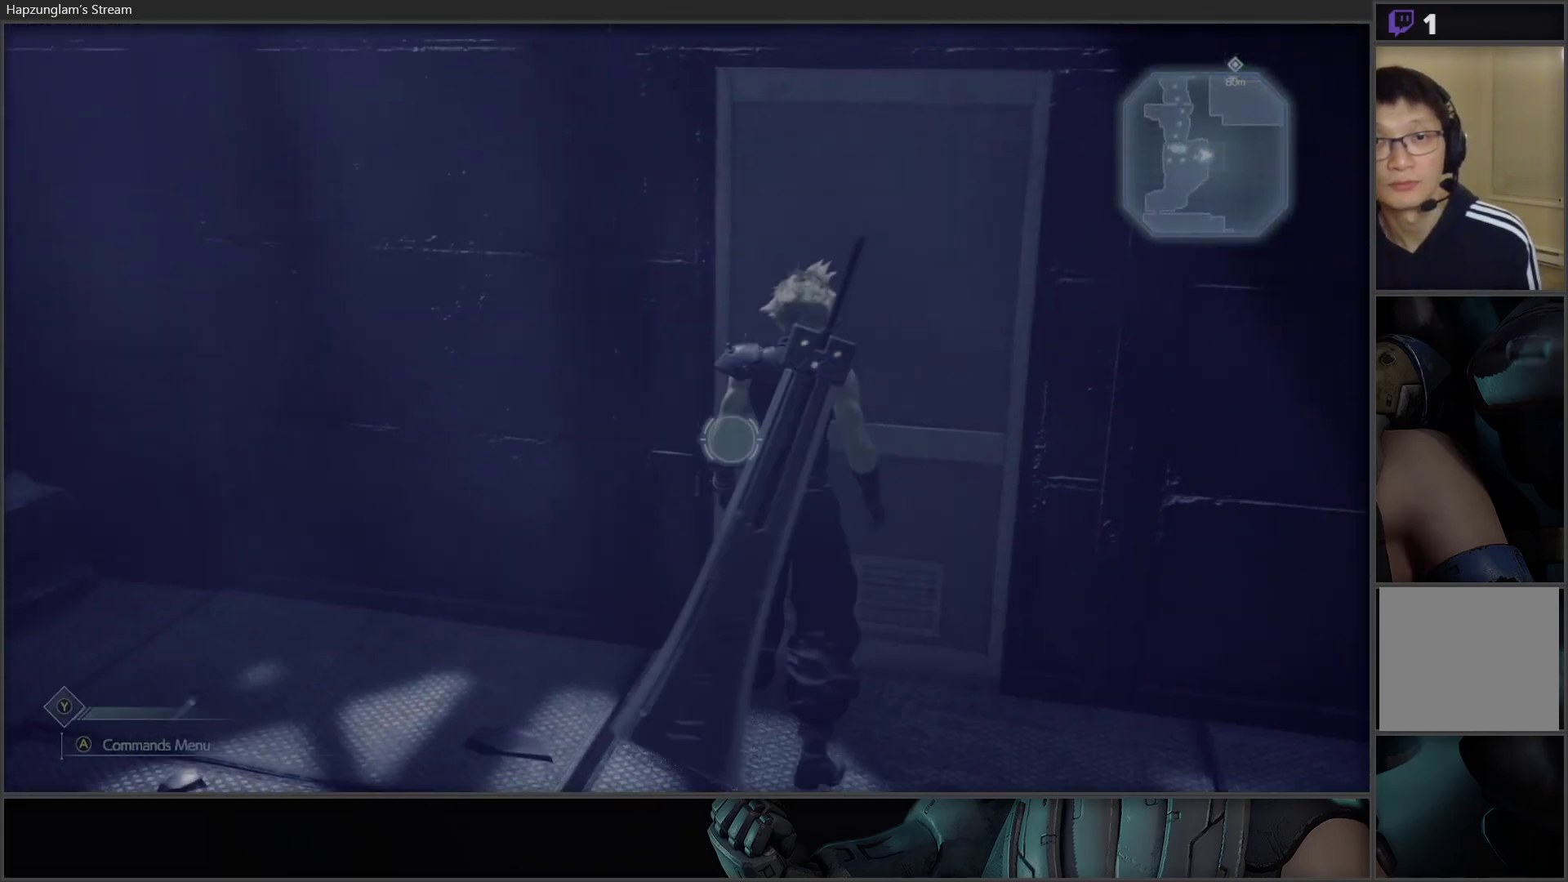
{"buttons": ["Y"], "left_stick": "center", "right_stick": "center", "events": []}